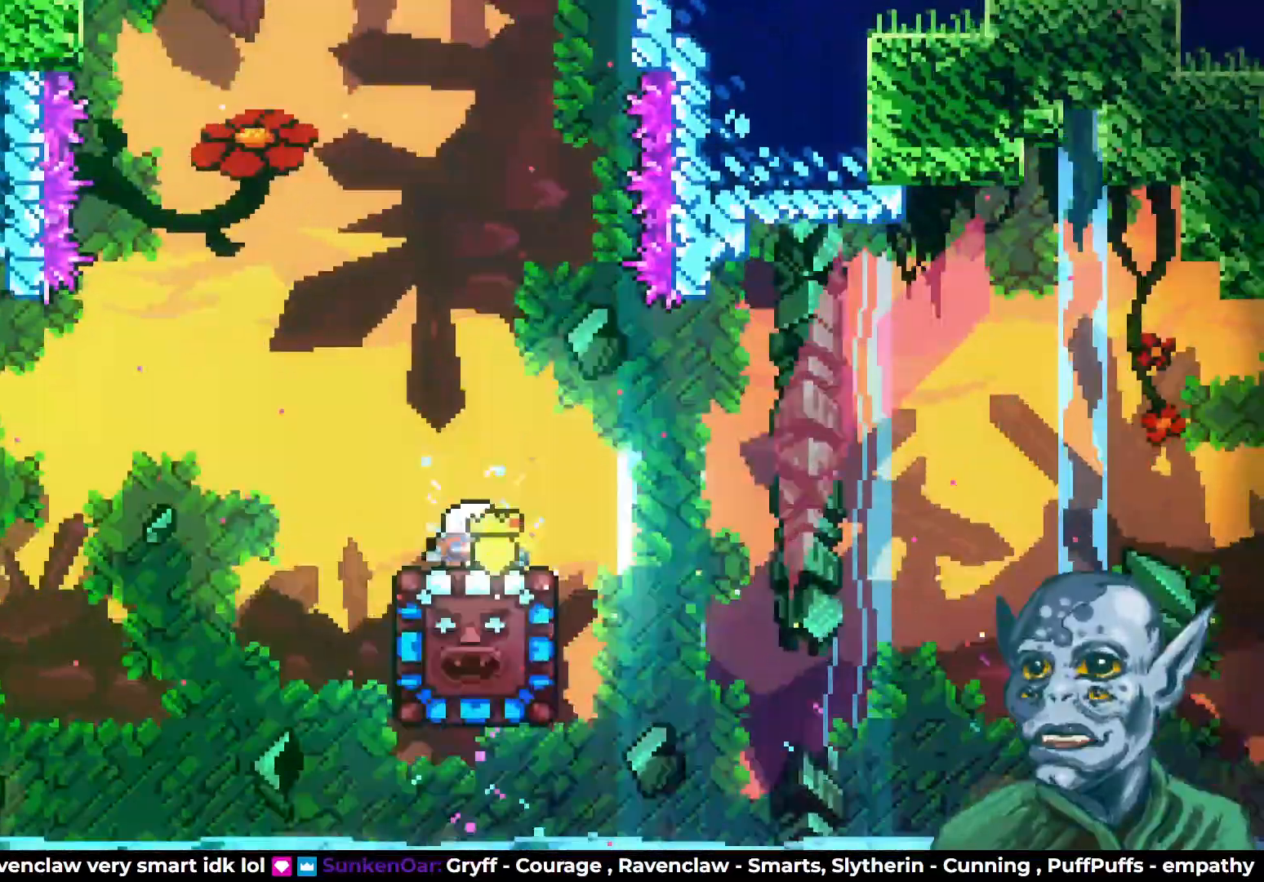
Gameplay with a controller (PlayStation layout); each line is a JSON object with the inputs held at the frame after it. "events" lists button and stick changes between this image and that frame as [ms after this image, input, new state], when the widget could be followed in between.
{"buttons": [], "left_stick": "center", "right_stick": "center", "events": []}
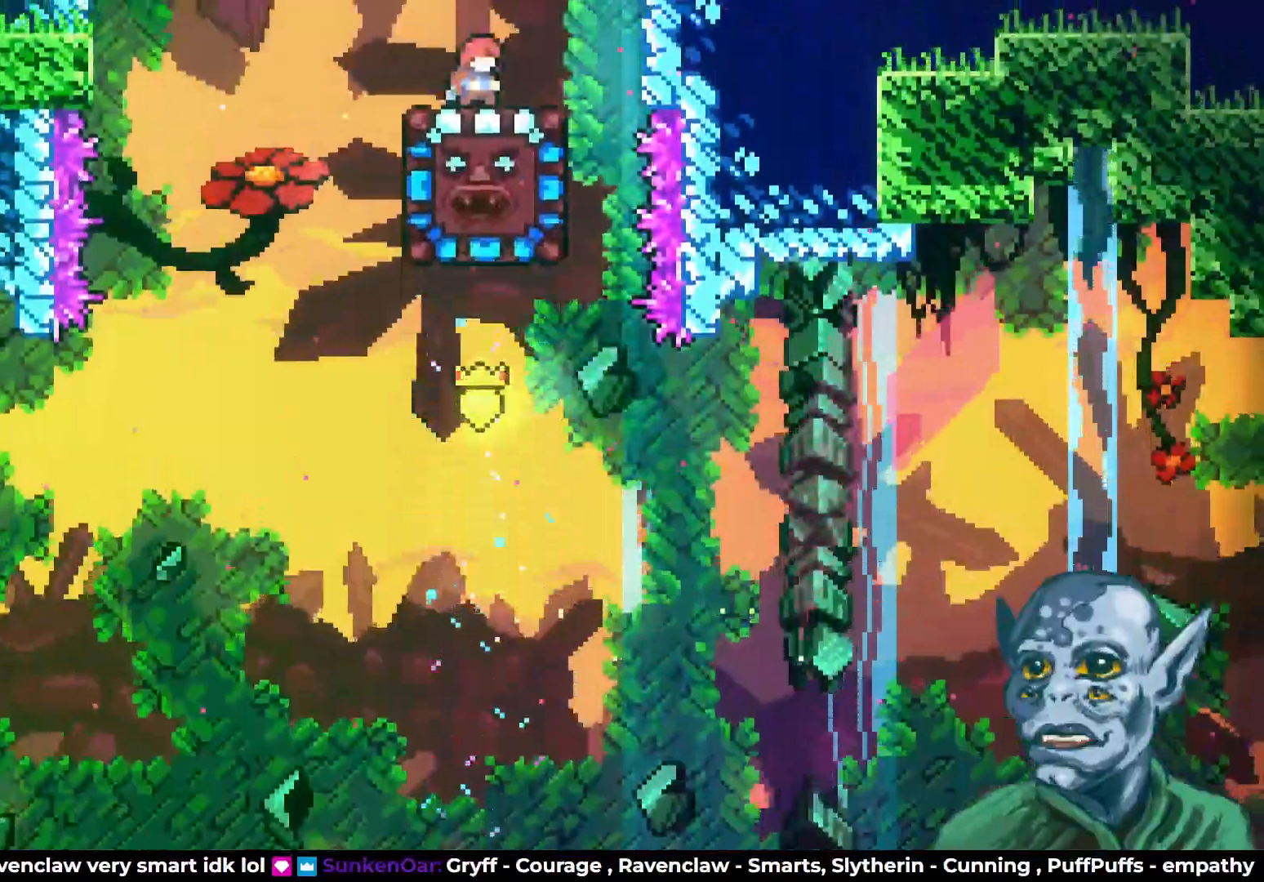
{"buttons": [], "left_stick": "center", "right_stick": "center", "events": []}
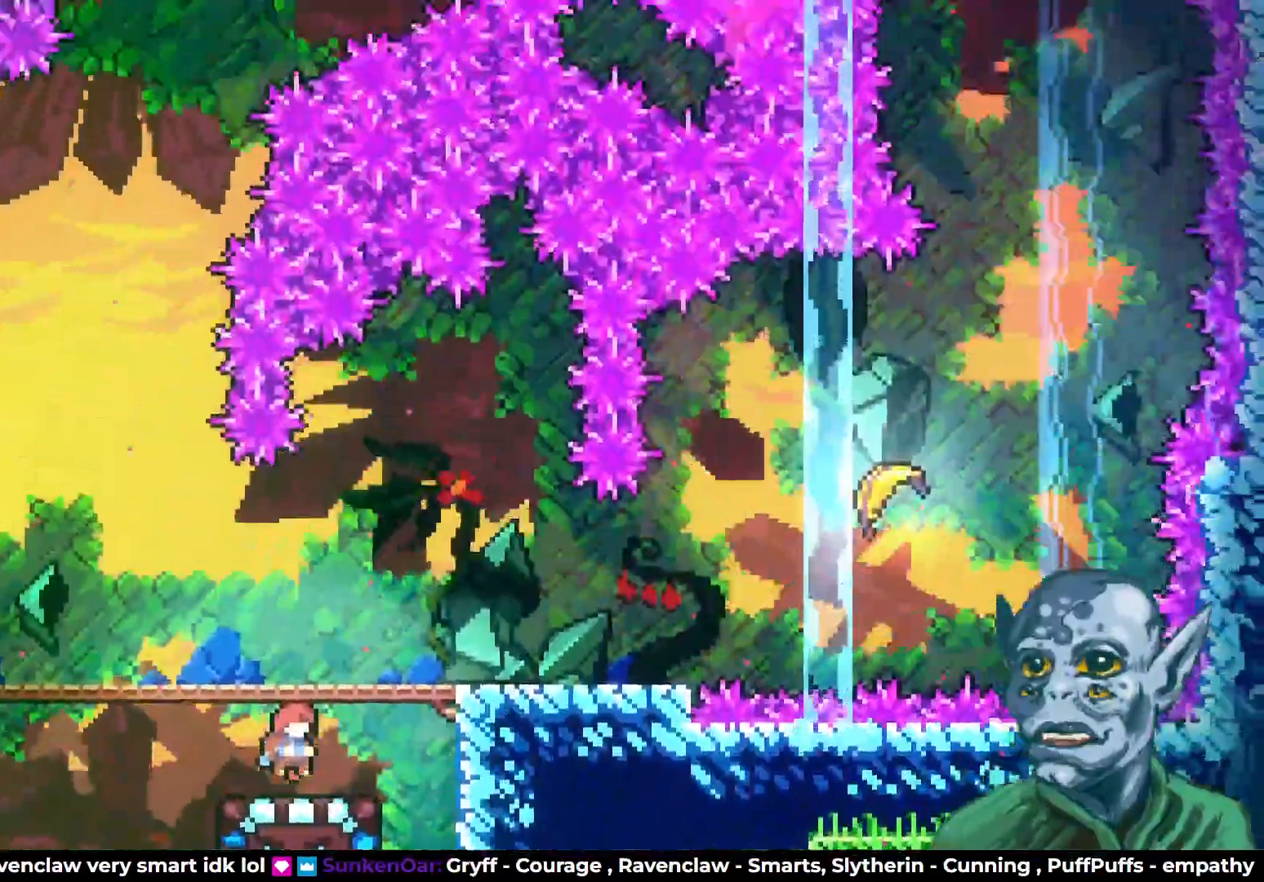
{"buttons": ["DPAD_RIGHT"], "left_stick": "center", "right_stick": "center", "events": [[67, "DPAD_RIGHT", "down"]]}
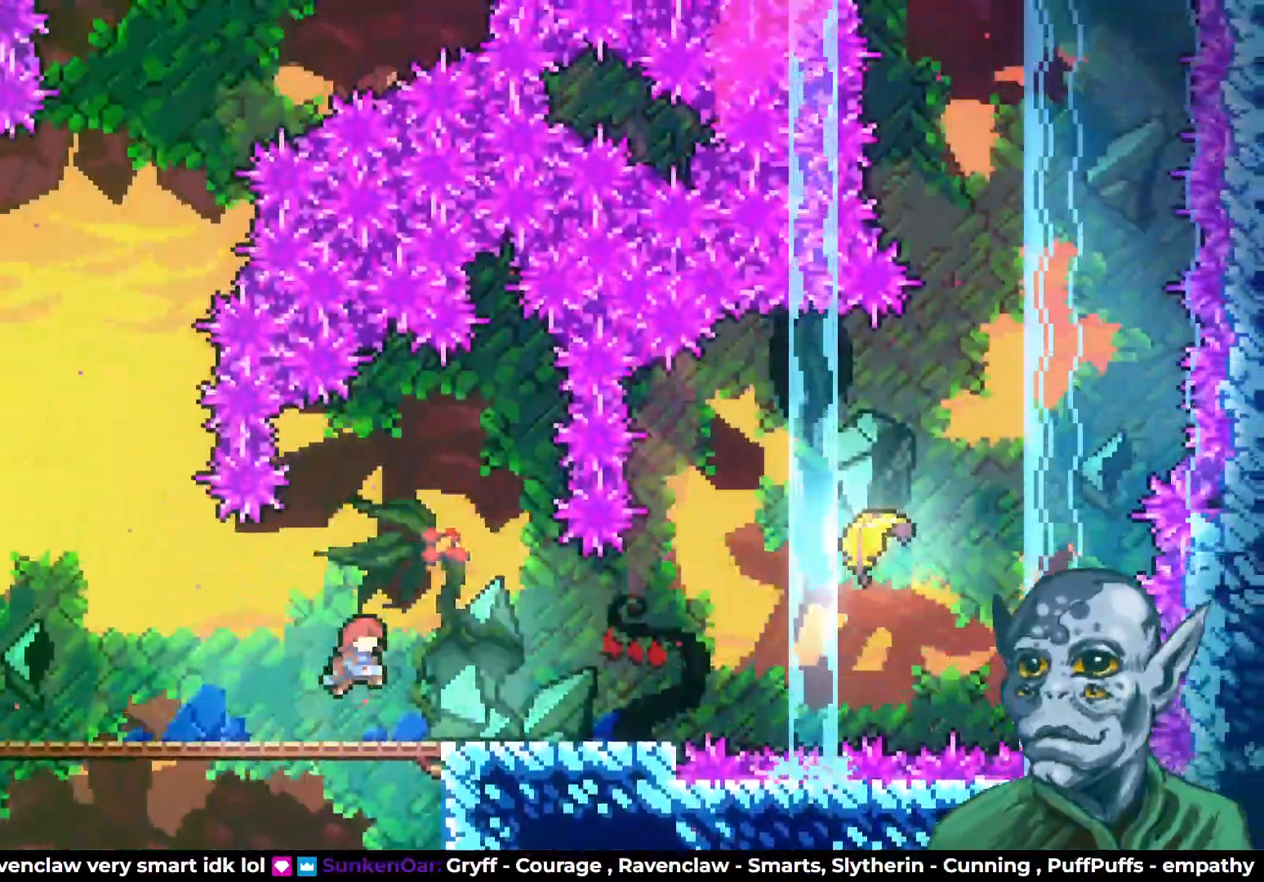
{"buttons": ["DPAD_RIGHT"], "left_stick": "center", "right_stick": "center", "events": []}
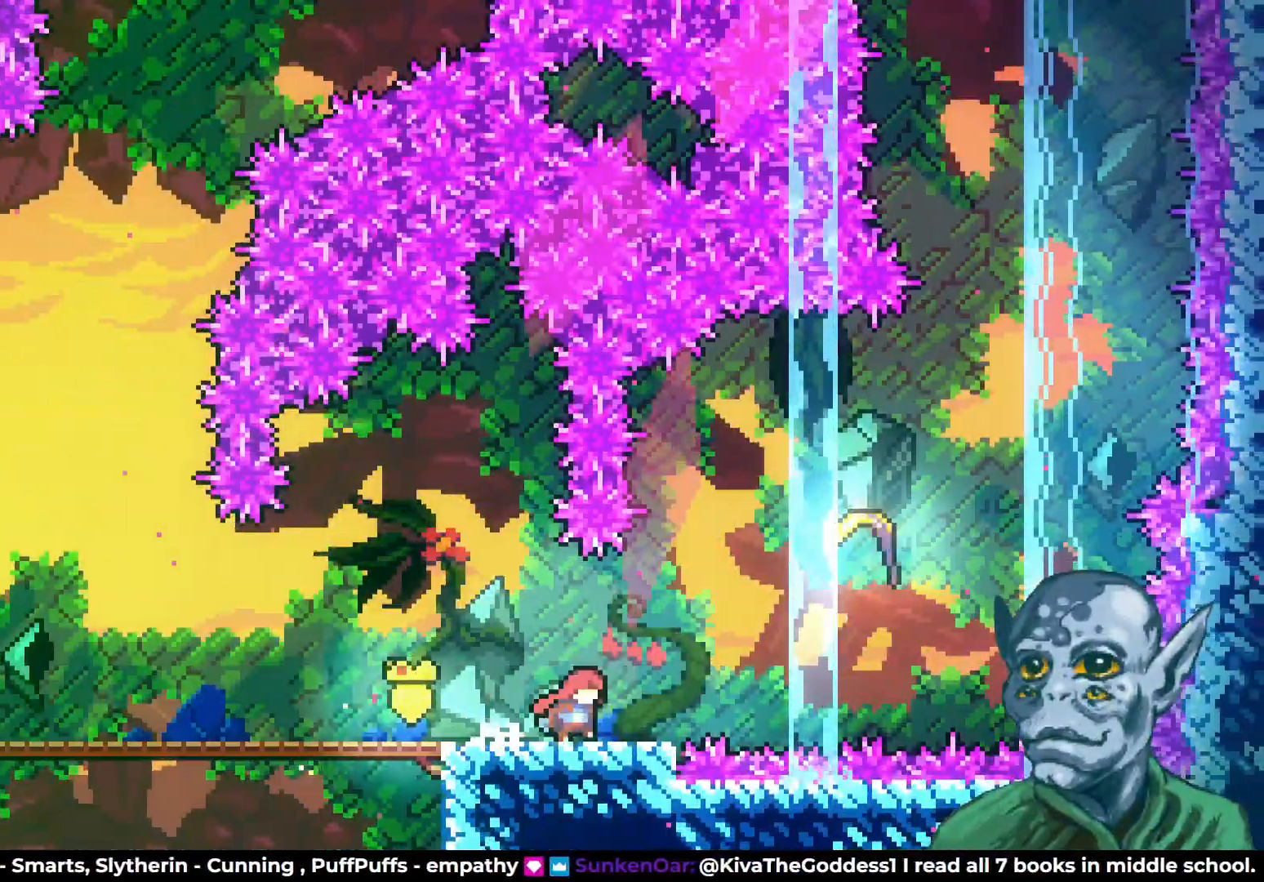
{"buttons": ["SQUARE", "DPAD_UP", "DPAD_RIGHT"], "left_stick": "center", "right_stick": "center", "events": [[100, "CROSS", "down"], [150, "DPAD_UP", "down"], [250, "CROSS", "up"], [400, "SQUARE", "down"]]}
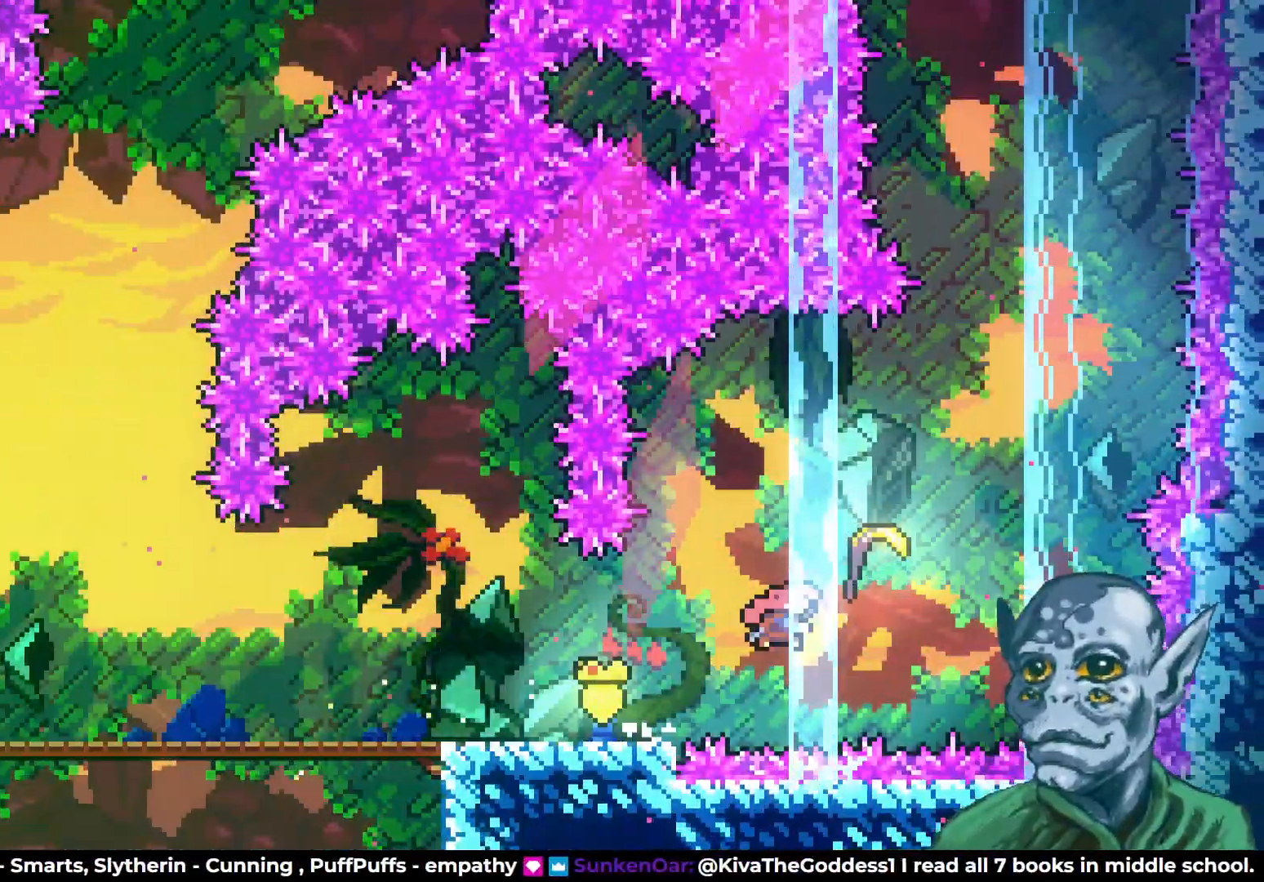
{"buttons": ["DPAD_UP", "DPAD_RIGHT"], "left_stick": "center", "right_stick": "center", "events": [[50, "SQUARE", "up"]]}
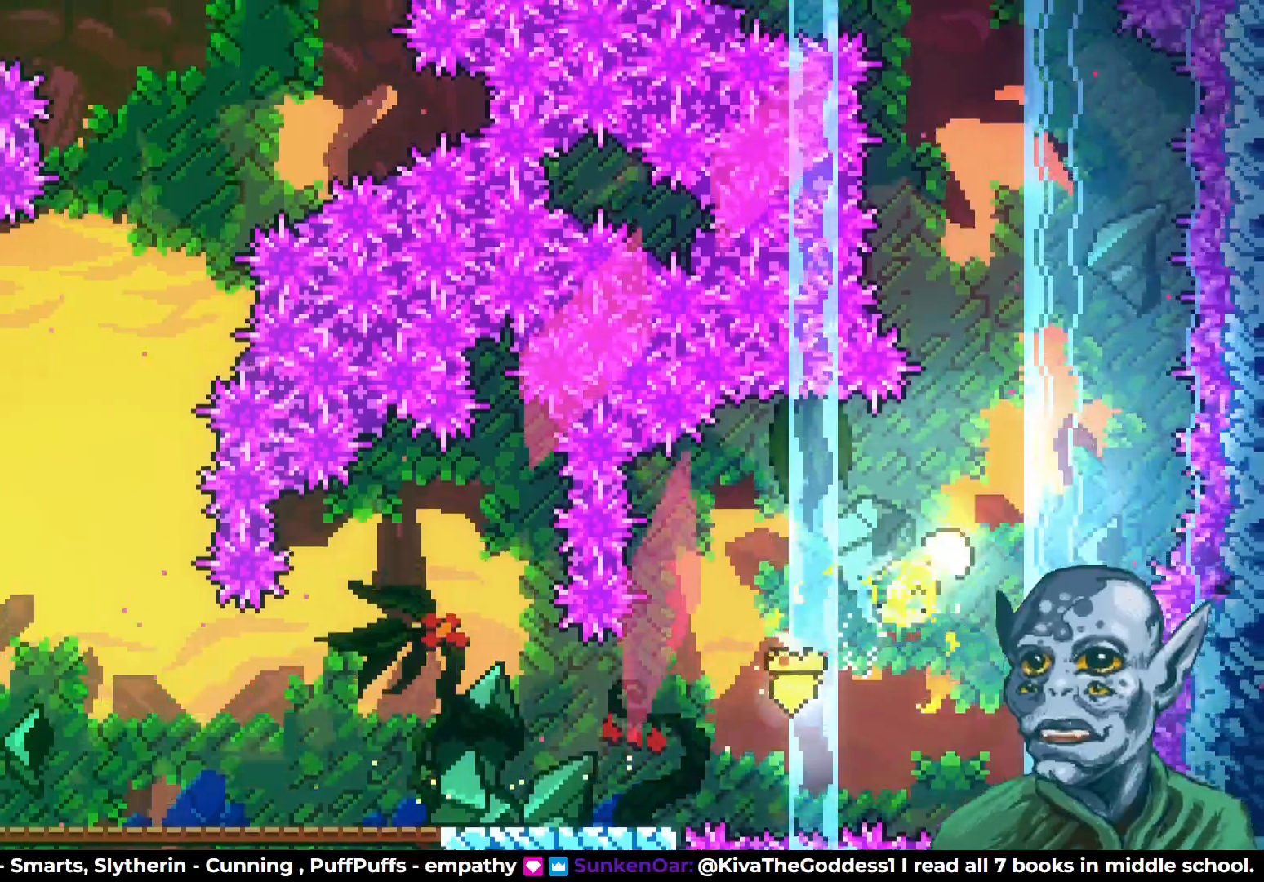
{"buttons": ["DPAD_UP", "DPAD_LEFT"], "left_stick": "center", "right_stick": "center", "events": [[117, "DPAD_RIGHT", "up"], [317, "DPAD_LEFT", "down"]]}
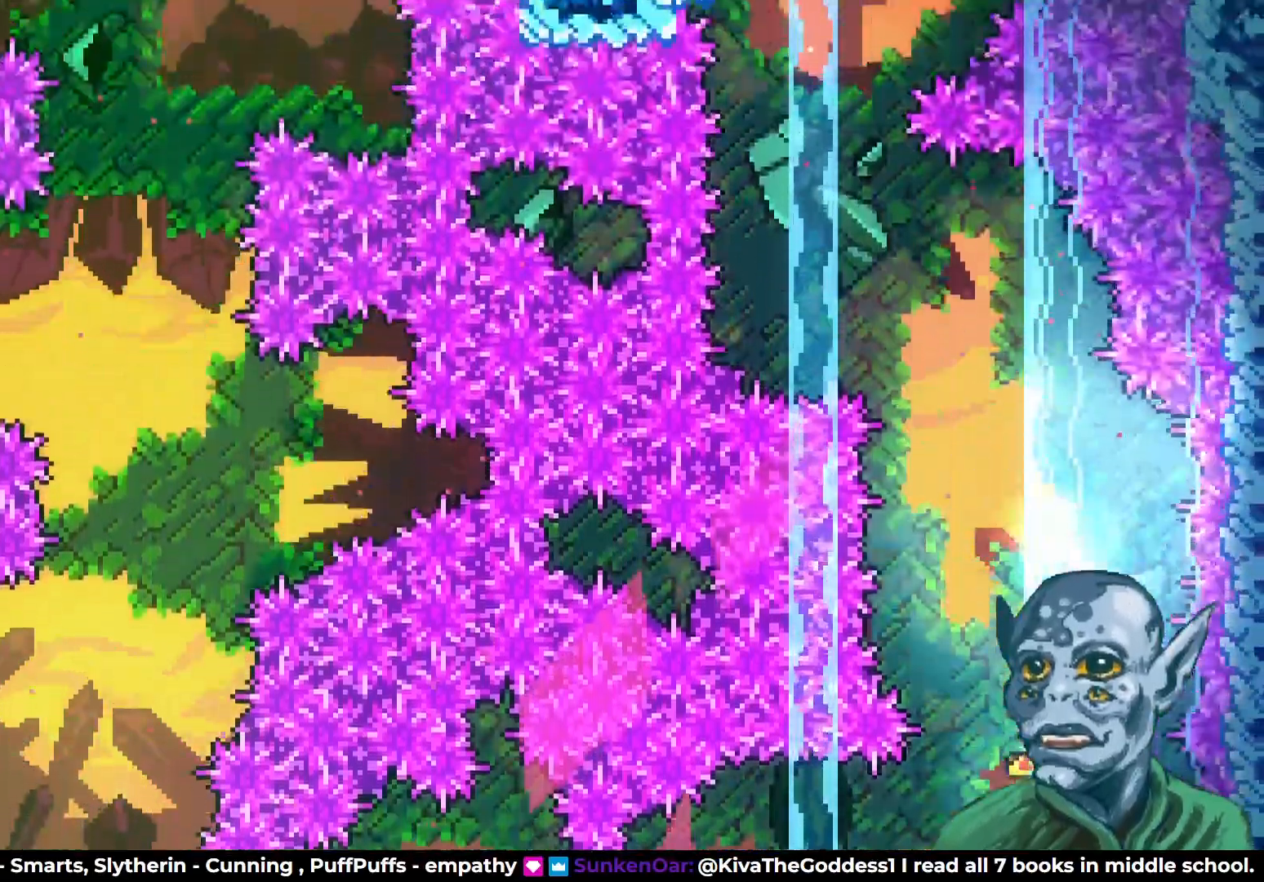
{"buttons": ["DPAD_UP"], "left_stick": "center", "right_stick": "center", "events": [[50, "DPAD_LEFT", "up"], [183, "DPAD_LEFT", "down"], [383, "DPAD_LEFT", "up"]]}
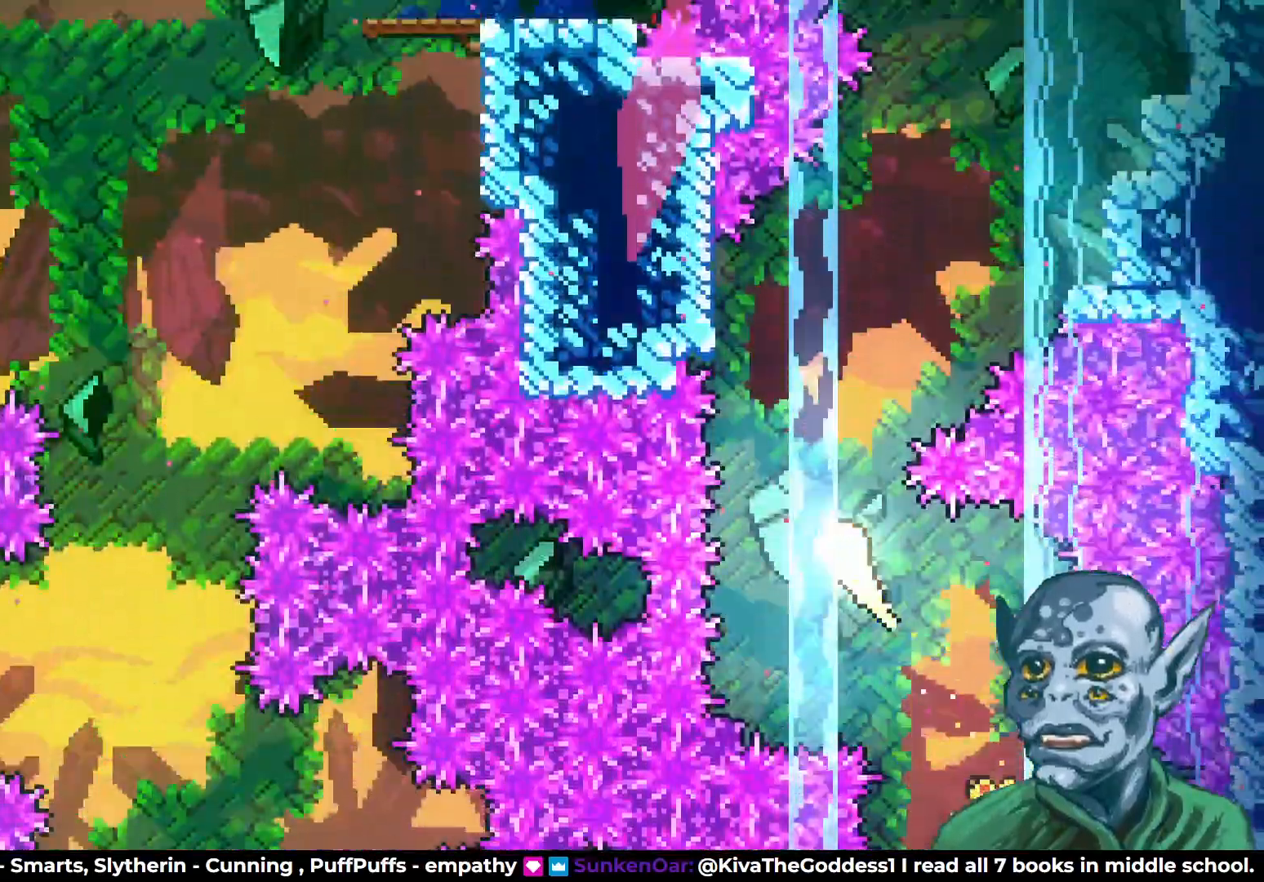
{"buttons": ["DPAD_UP"], "left_stick": "center", "right_stick": "center", "events": [[167, "DPAD_RIGHT", "down"], [367, "DPAD_RIGHT", "up"]]}
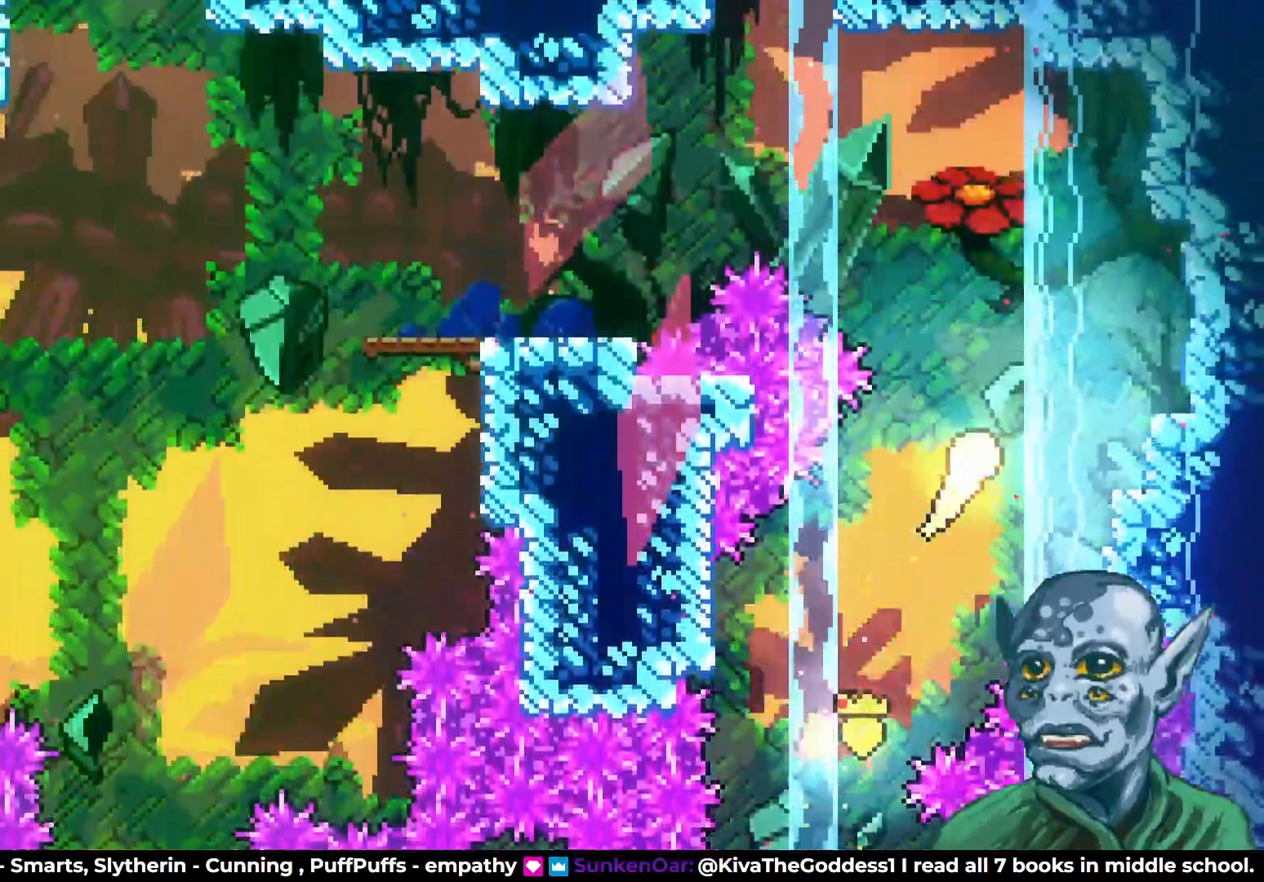
{"buttons": ["DPAD_LEFT"], "left_stick": "center", "right_stick": "center", "events": [[150, "DPAD_LEFT", "down"], [250, "DPAD_UP", "up"]]}
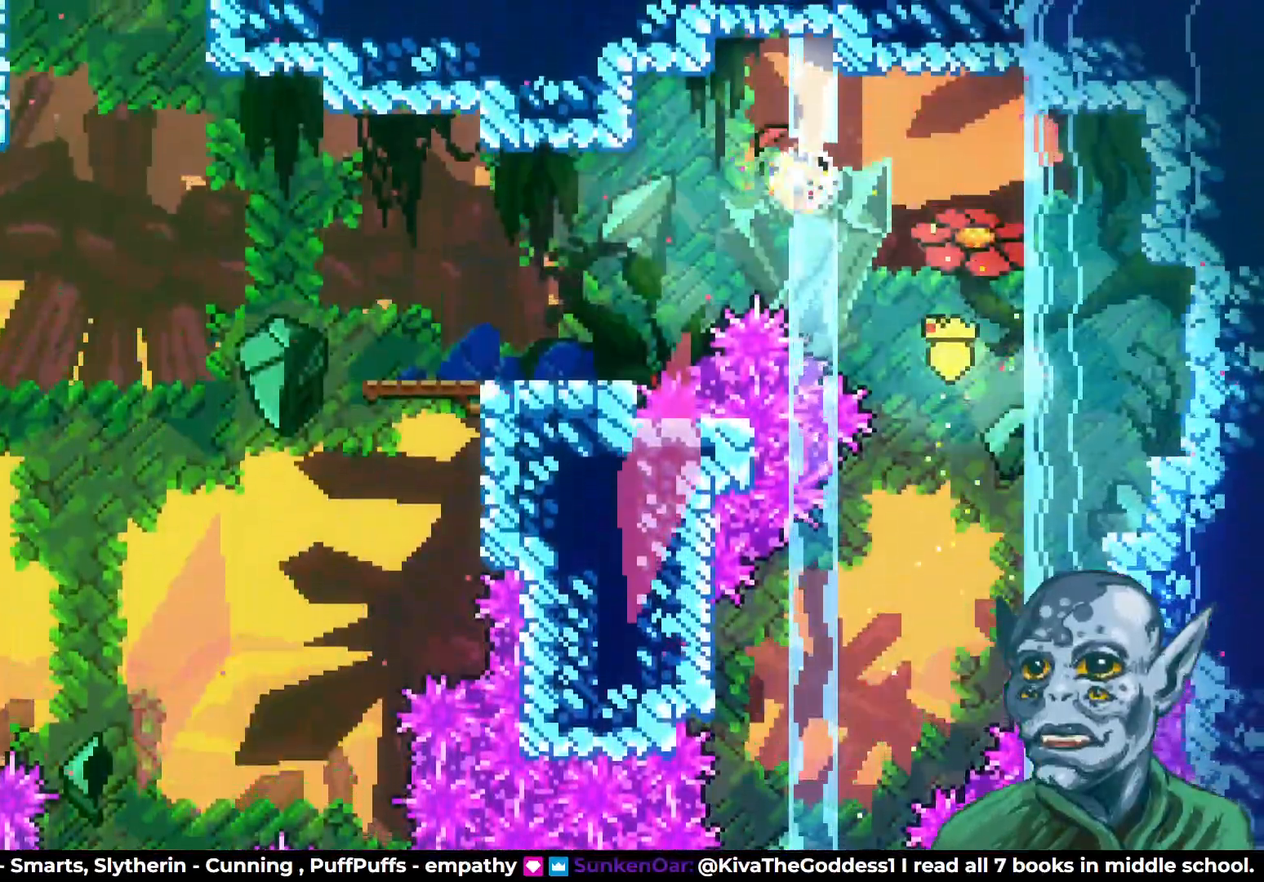
{"buttons": ["DPAD_LEFT"], "left_stick": "center", "right_stick": "center", "events": []}
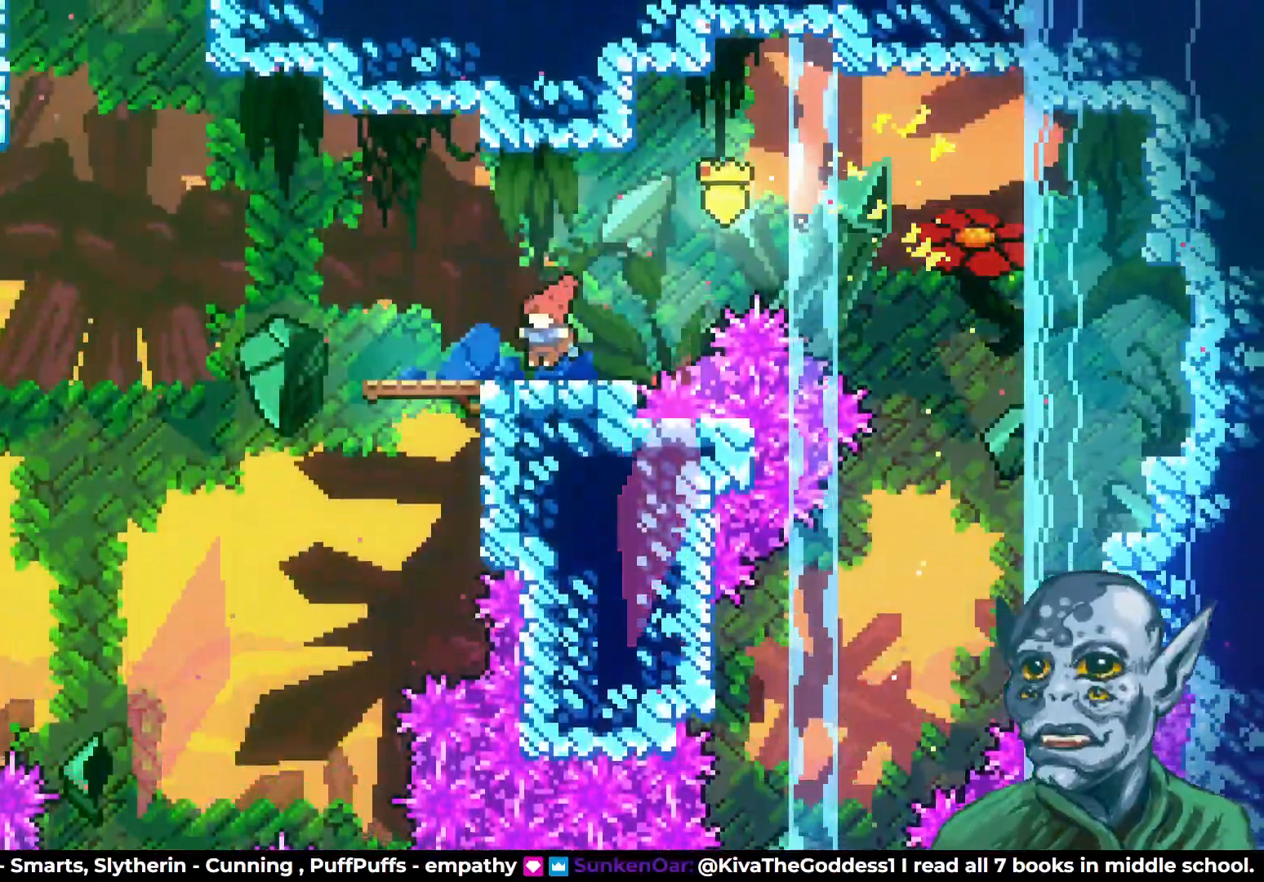
{"buttons": ["CROSS", "DPAD_UP", "DPAD_LEFT"], "left_stick": "center", "right_stick": "center", "events": [[267, "DPAD_UP", "down"], [333, "CROSS", "down"]]}
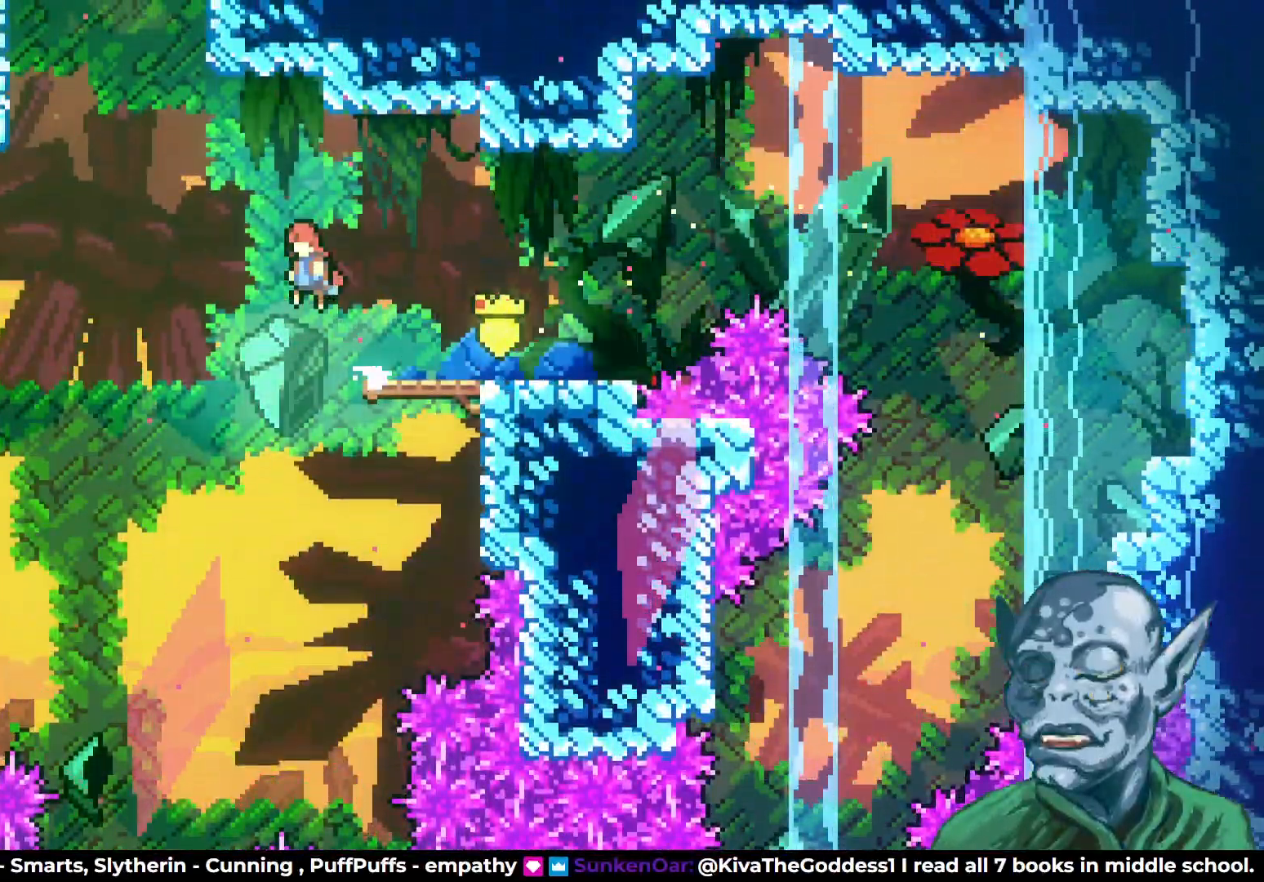
{"buttons": ["R2", "DPAD_UP"], "left_stick": "center", "right_stick": "center", "events": [[100, "CROSS", "up"], [150, "SQUARE", "down"], [350, "SQUARE", "up"], [400, "R2", "down"], [467, "DPAD_LEFT", "up"]]}
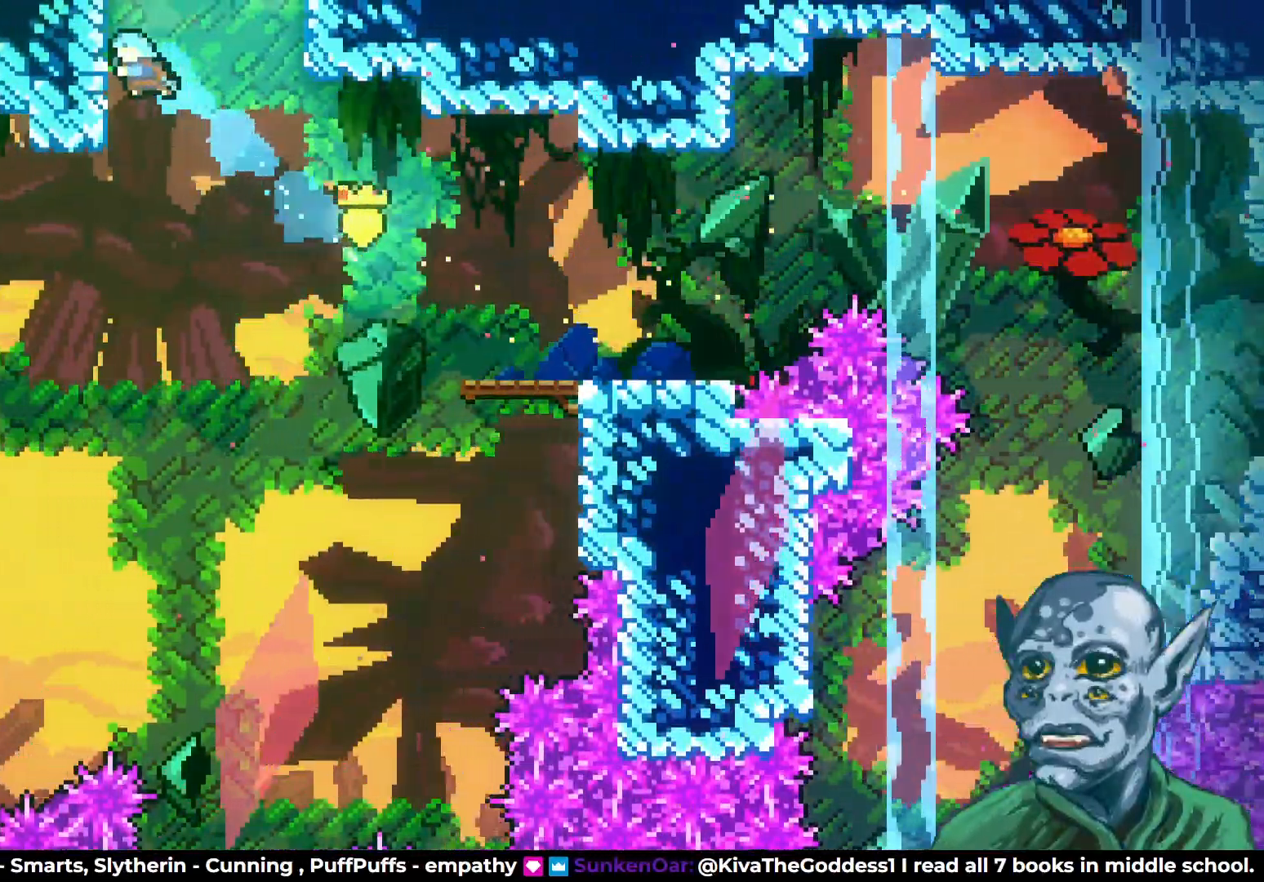
{"buttons": ["CROSS", "R2", "DPAD_UP"], "left_stick": "center", "right_stick": "center", "events": [[367, "CROSS", "down"]]}
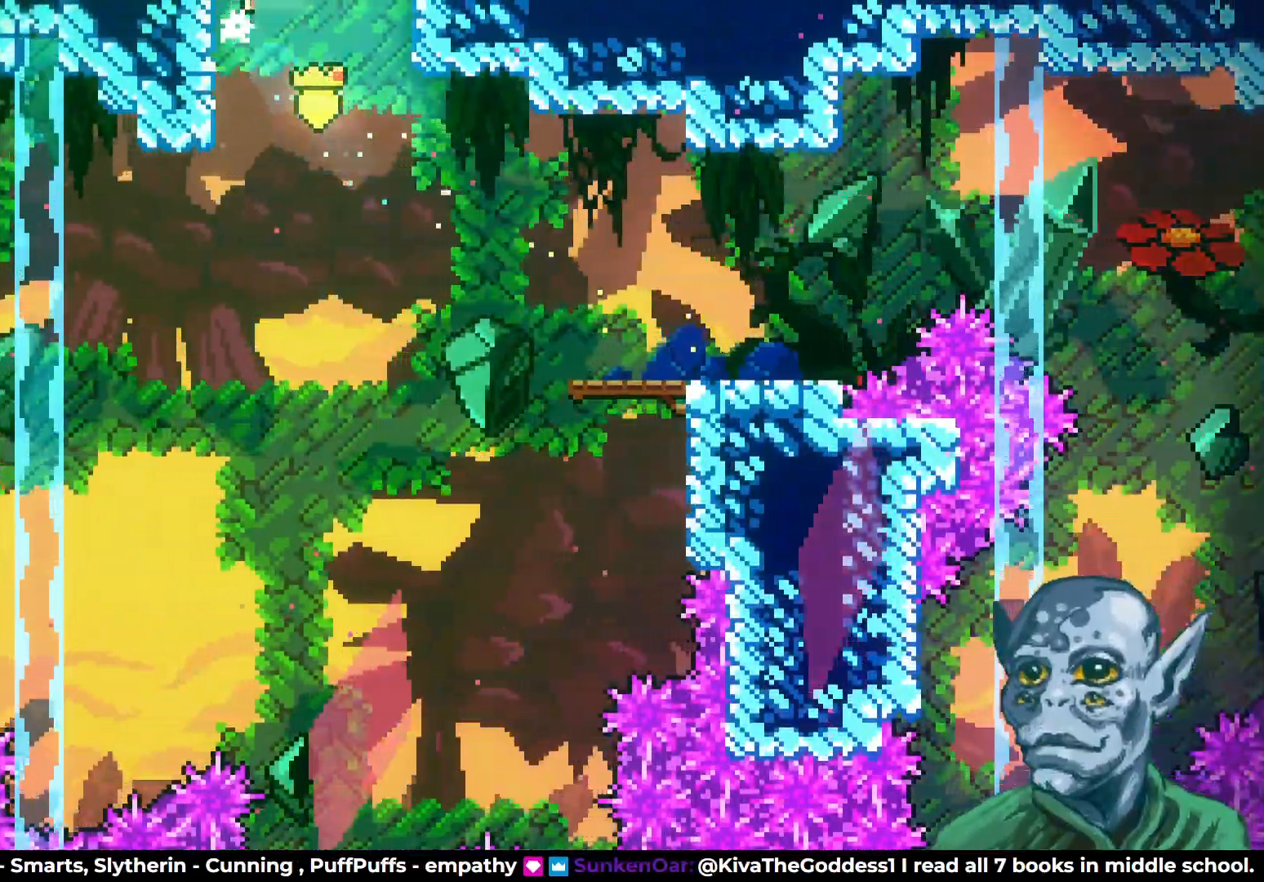
{"buttons": ["R2", "DPAD_UP", "DPAD_RIGHT"], "left_stick": "center", "right_stick": "center", "events": [[83, "CROSS", "up"], [283, "DPAD_UP", "up"], [400, "DPAD_UP", "down"], [483, "DPAD_RIGHT", "down"]]}
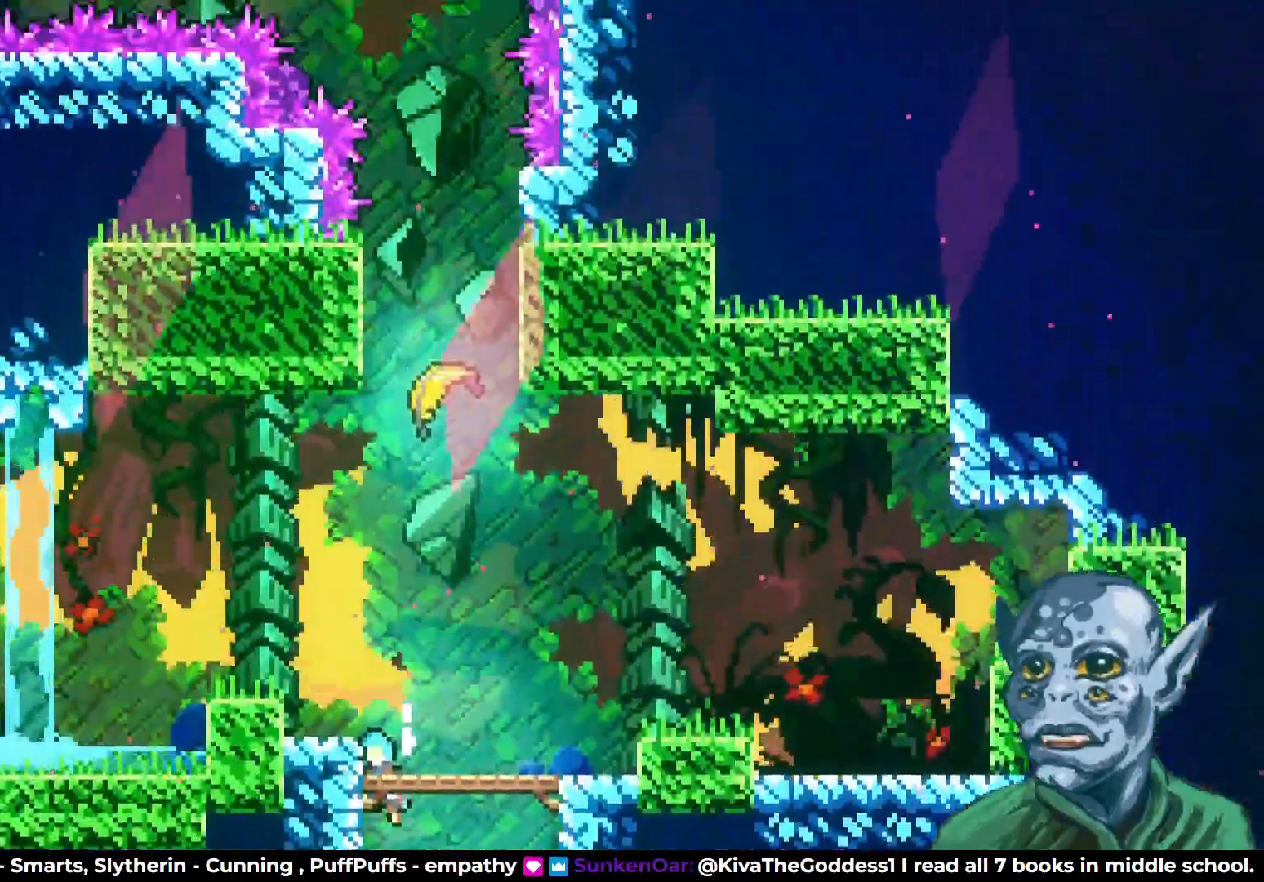
{"buttons": ["SQUARE", "DPAD_UP"], "left_stick": "center", "right_stick": "center", "events": [[33, "DPAD_UP", "up"], [117, "DPAD_UP", "down"], [167, "DPAD_RIGHT", "up"], [217, "R2", "up"], [383, "SQUARE", "down"]]}
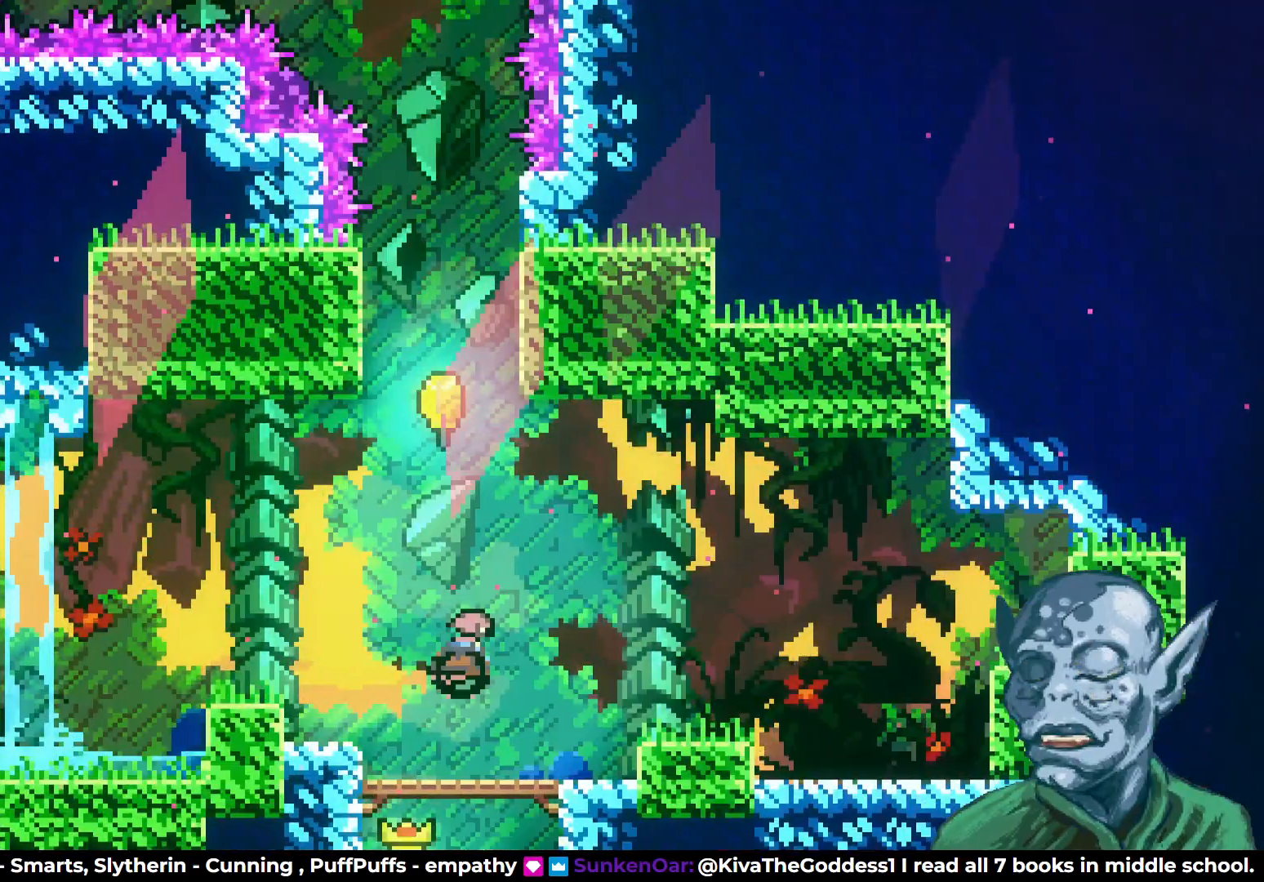
{"buttons": ["DPAD_UP"], "left_stick": "center", "right_stick": "center", "events": [[150, "SQUARE", "up"]]}
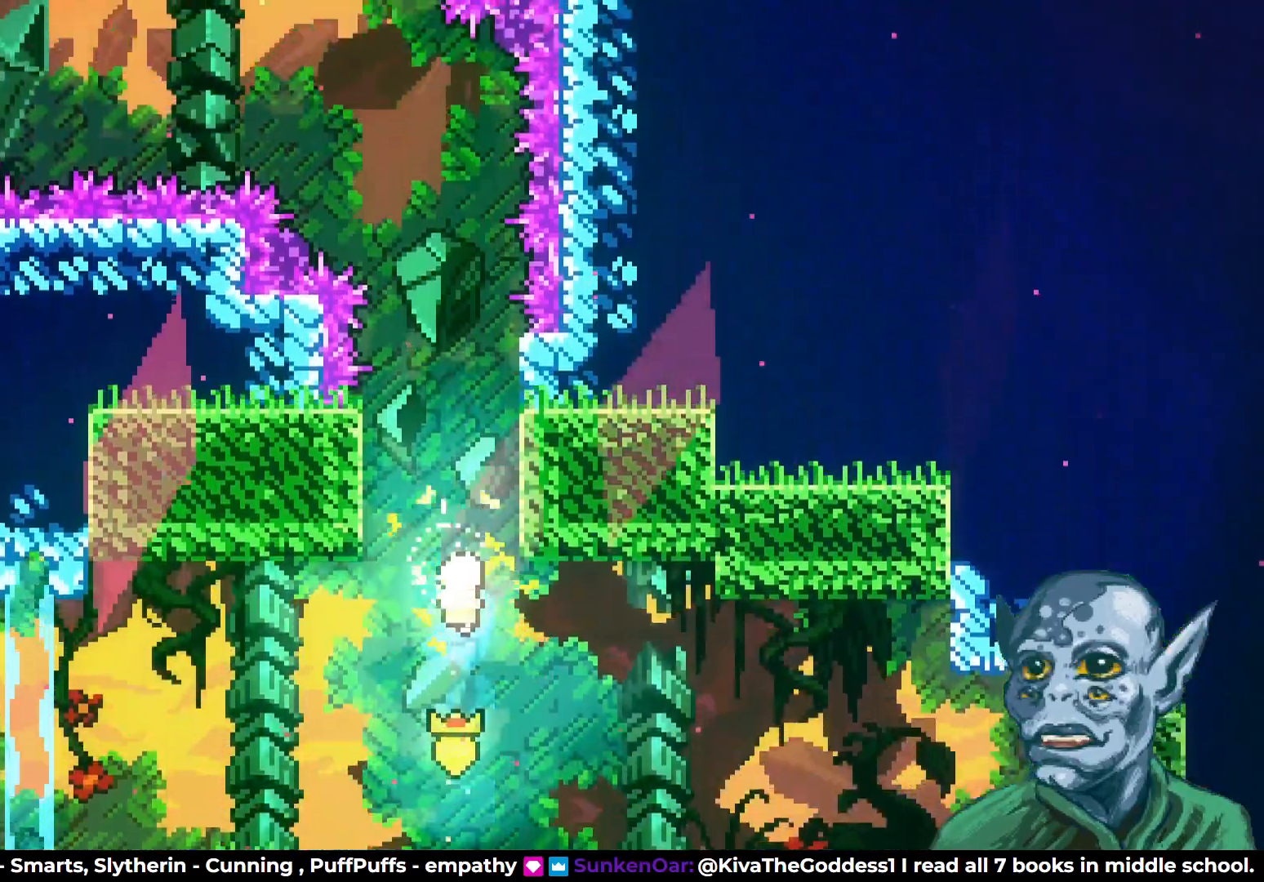
{"buttons": ["DPAD_UP"], "left_stick": "center", "right_stick": "center", "events": []}
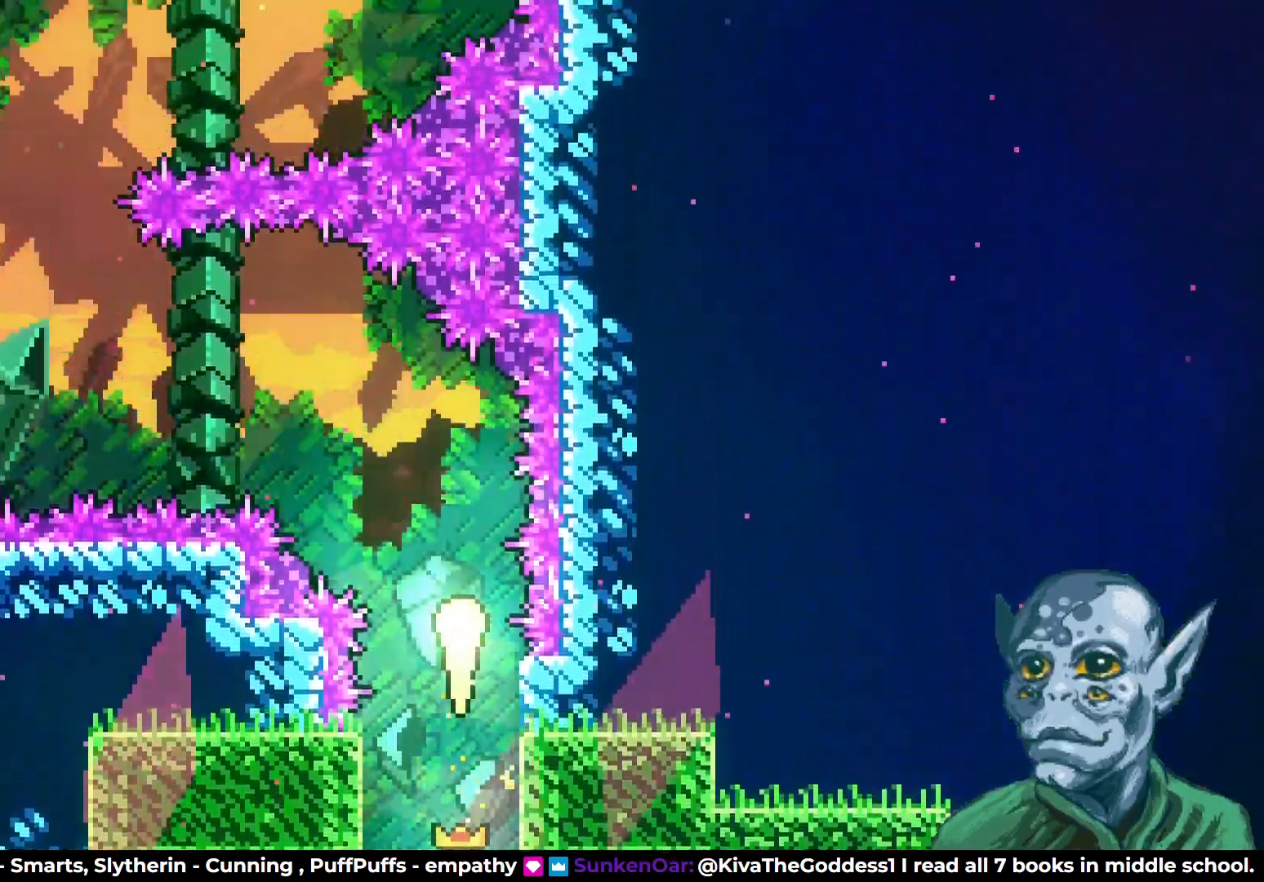
{"buttons": ["DPAD_LEFT"], "left_stick": "center", "right_stick": "center", "events": [[83, "DPAD_LEFT", "down"], [250, "DPAD_UP", "up"]]}
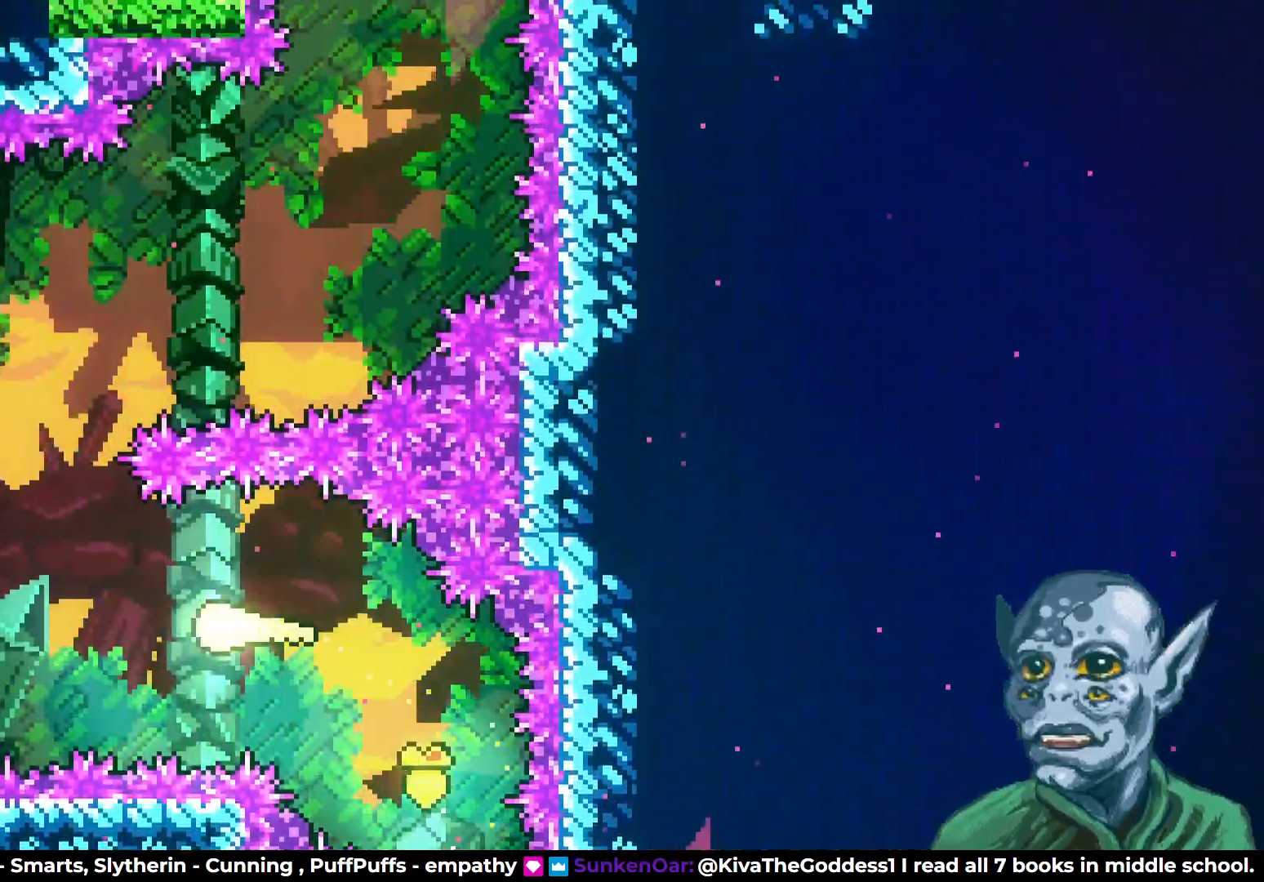
{"buttons": ["DPAD_UP", "DPAD_RIGHT"], "left_stick": "center", "right_stick": "center", "events": [[50, "DPAD_UP", "down"], [117, "DPAD_LEFT", "up"], [400, "DPAD_RIGHT", "down"]]}
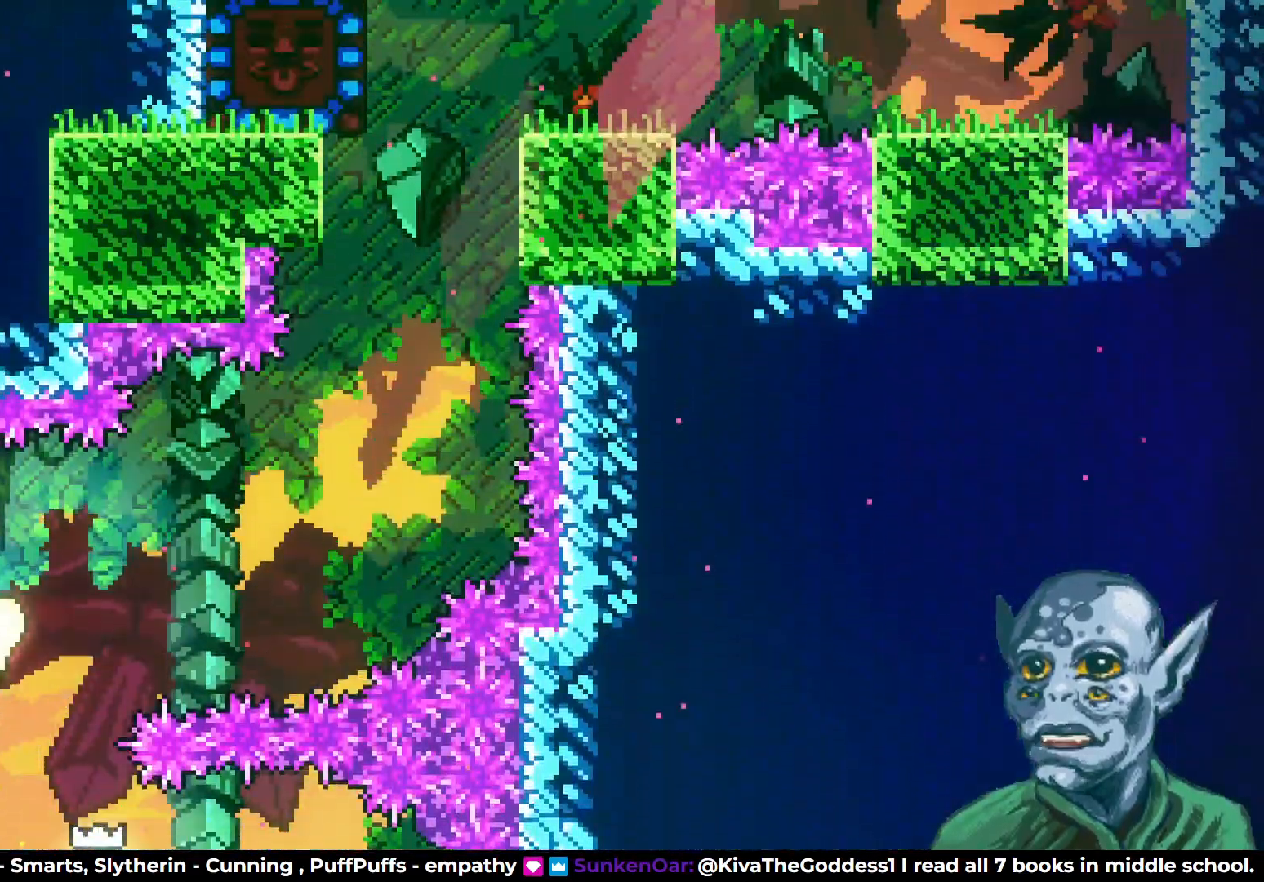
{"buttons": ["DPAD_UP"], "left_stick": "center", "right_stick": "center", "events": [[500, "DPAD_RIGHT", "up"]]}
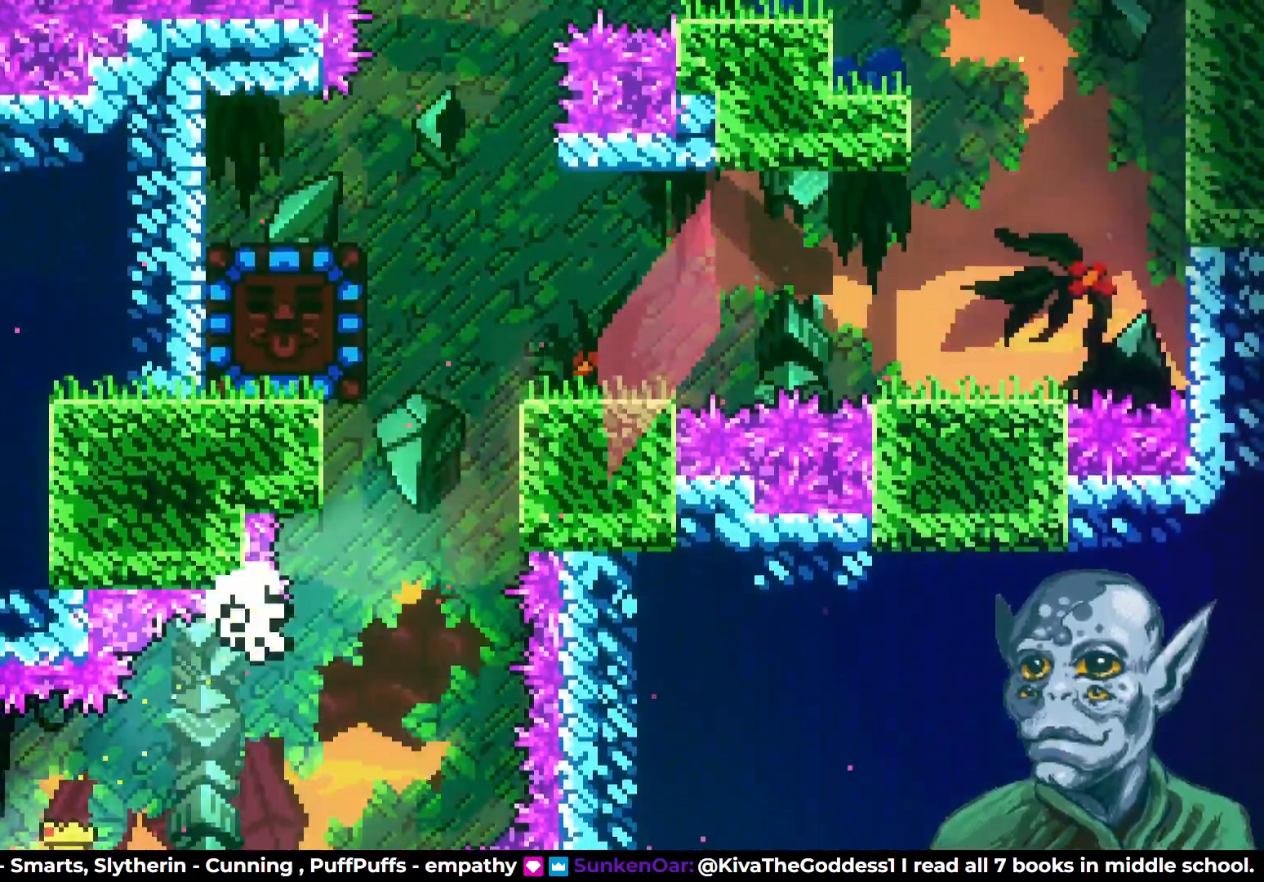
{"buttons": [], "left_stick": "center", "right_stick": "center", "events": [[267, "DPAD_UP", "up"]]}
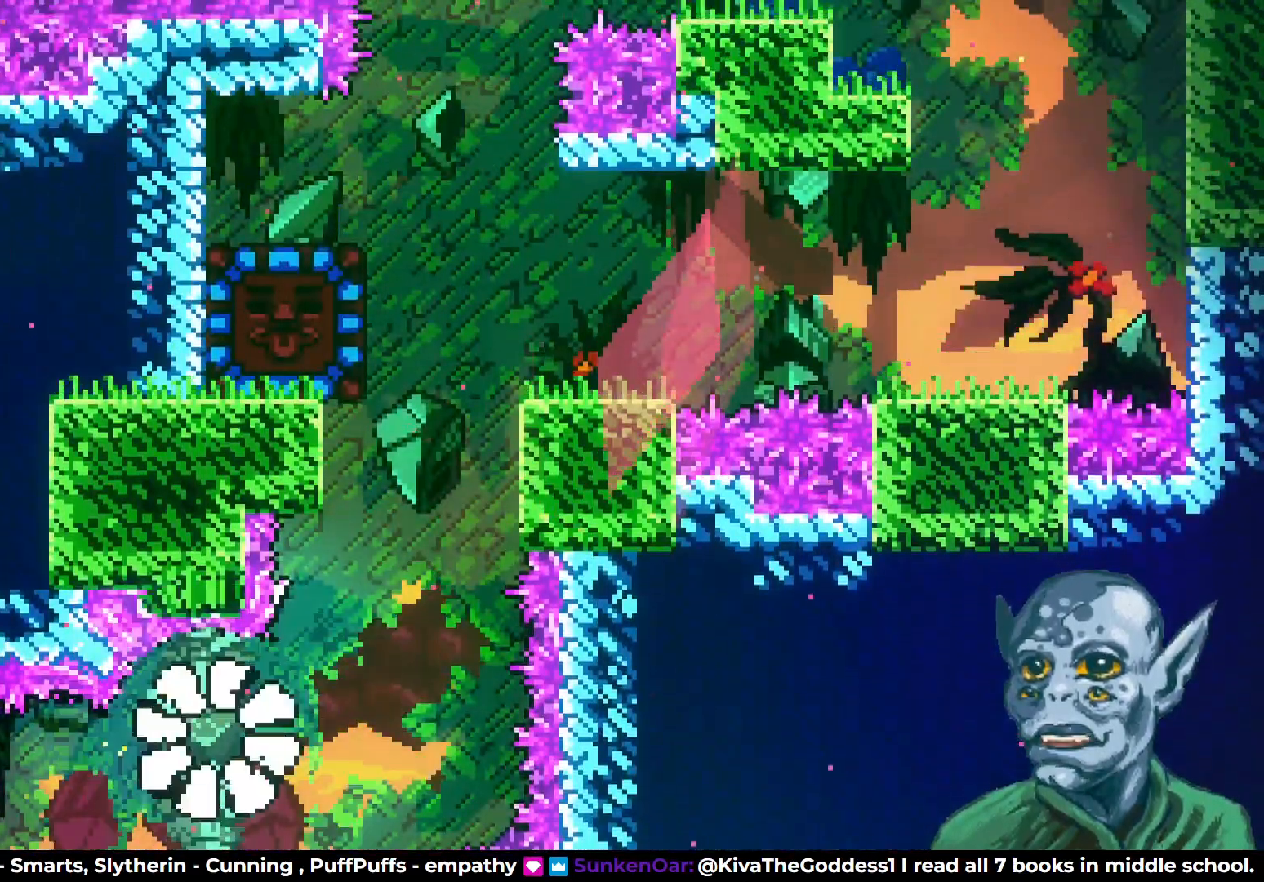
{"buttons": [], "left_stick": "center", "right_stick": "center", "events": []}
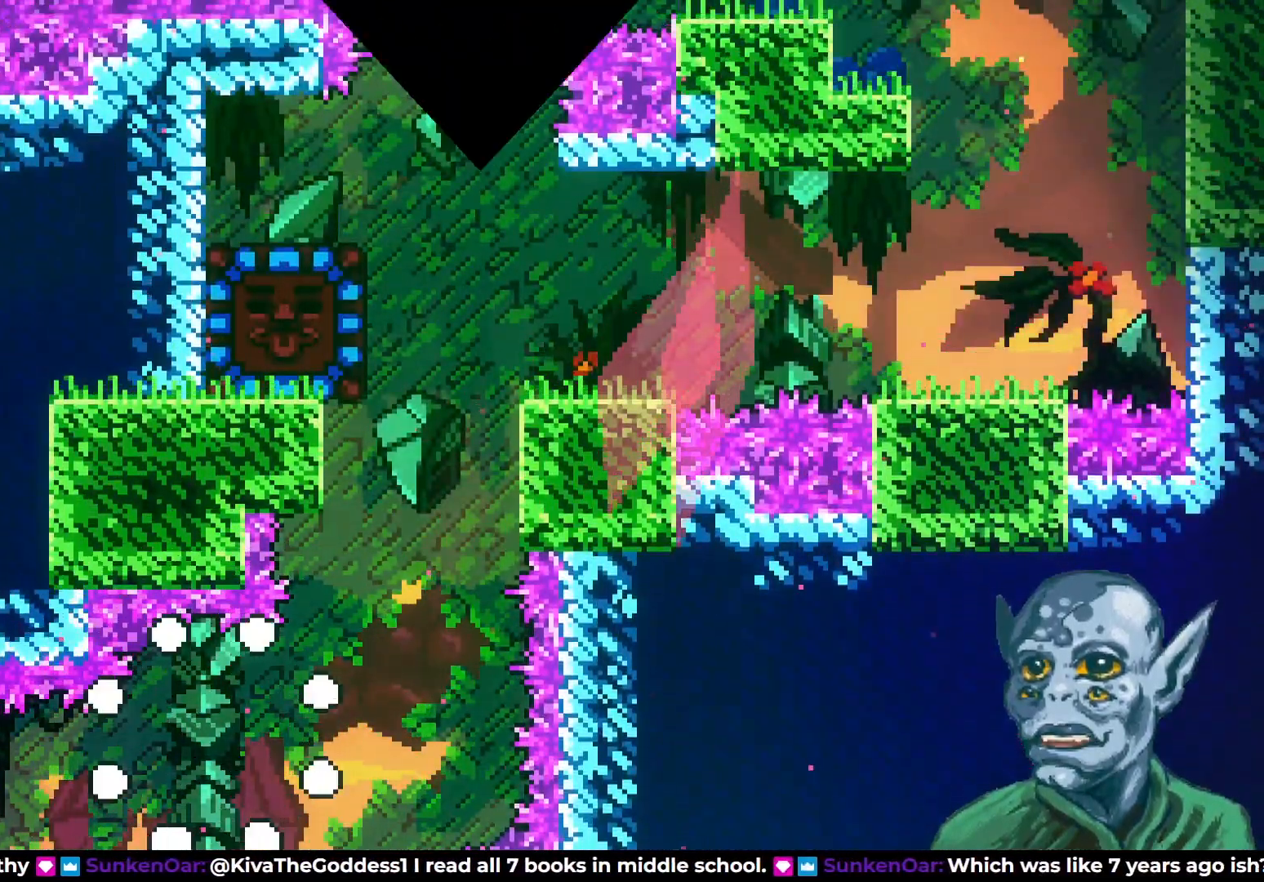
{"buttons": [], "left_stick": "center", "right_stick": "center", "events": []}
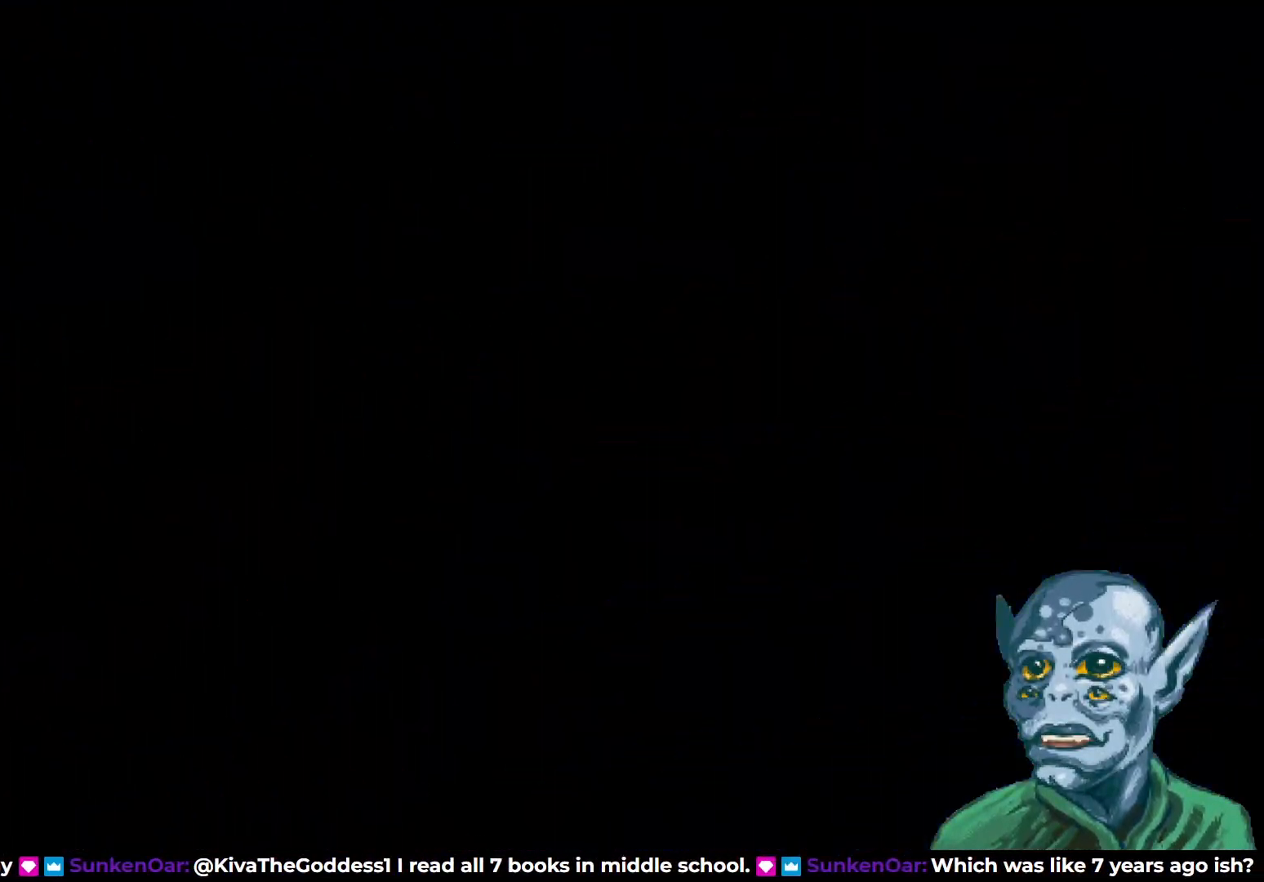
{"buttons": ["DPAD_UP"], "left_stick": "center", "right_stick": "center", "events": [[83, "DPAD_UP", "down"]]}
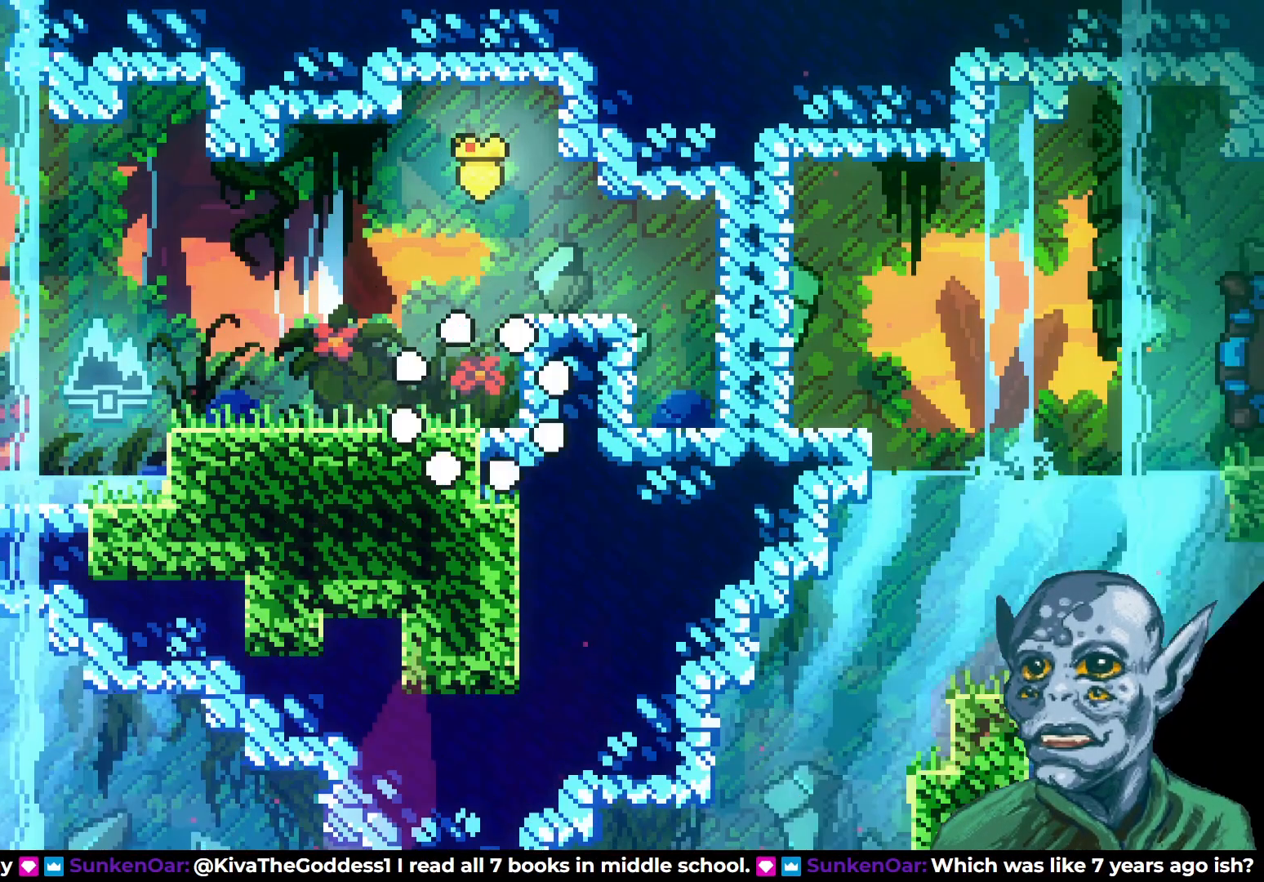
{"buttons": ["DPAD_LEFT"], "left_stick": "center", "right_stick": "center", "events": [[150, "CROSS", "down"], [267, "CROSS", "up"], [317, "SQUARE", "down"], [417, "SQUARE", "up"], [483, "DPAD_LEFT", "down"], [483, "DPAD_UP", "up"]]}
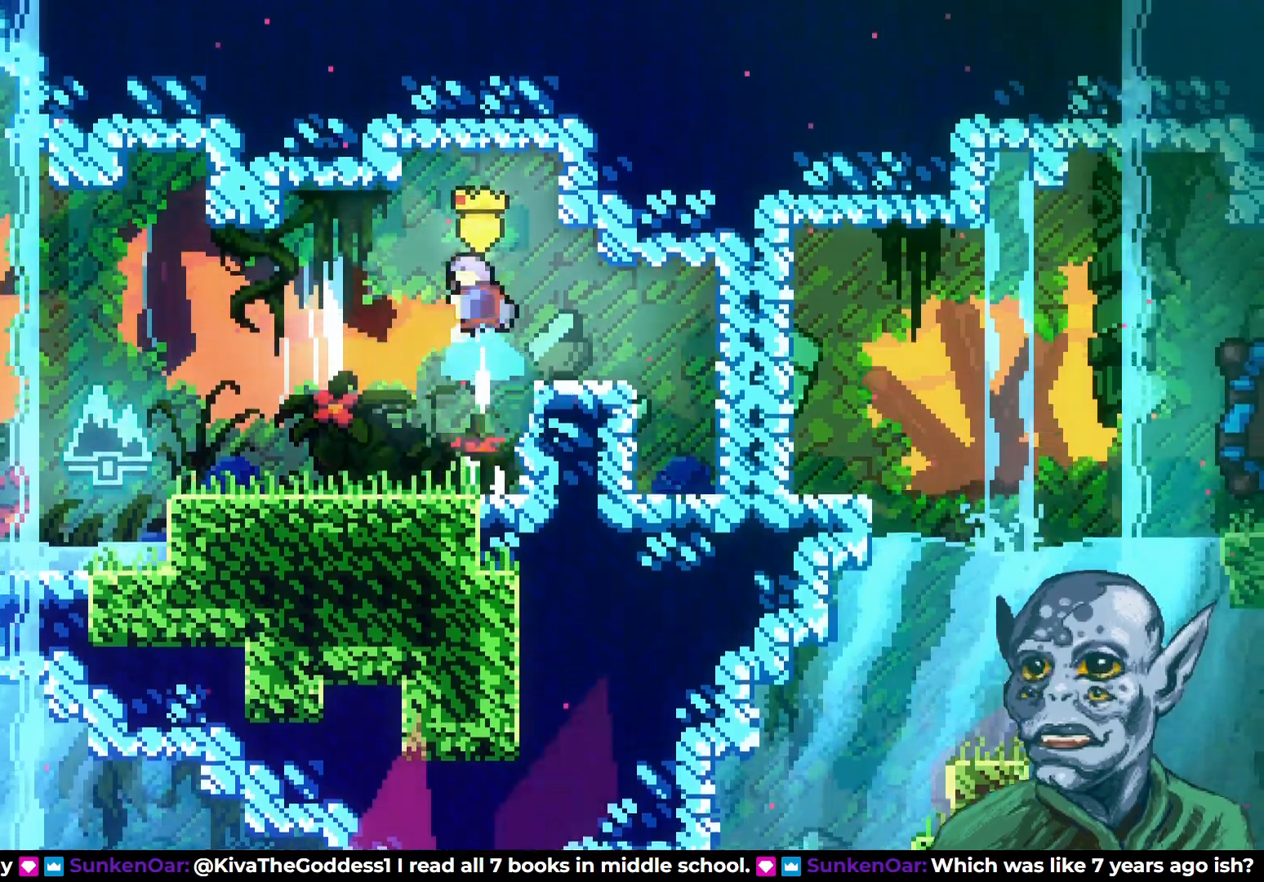
{"buttons": ["DPAD_LEFT"], "left_stick": "center", "right_stick": "center", "events": []}
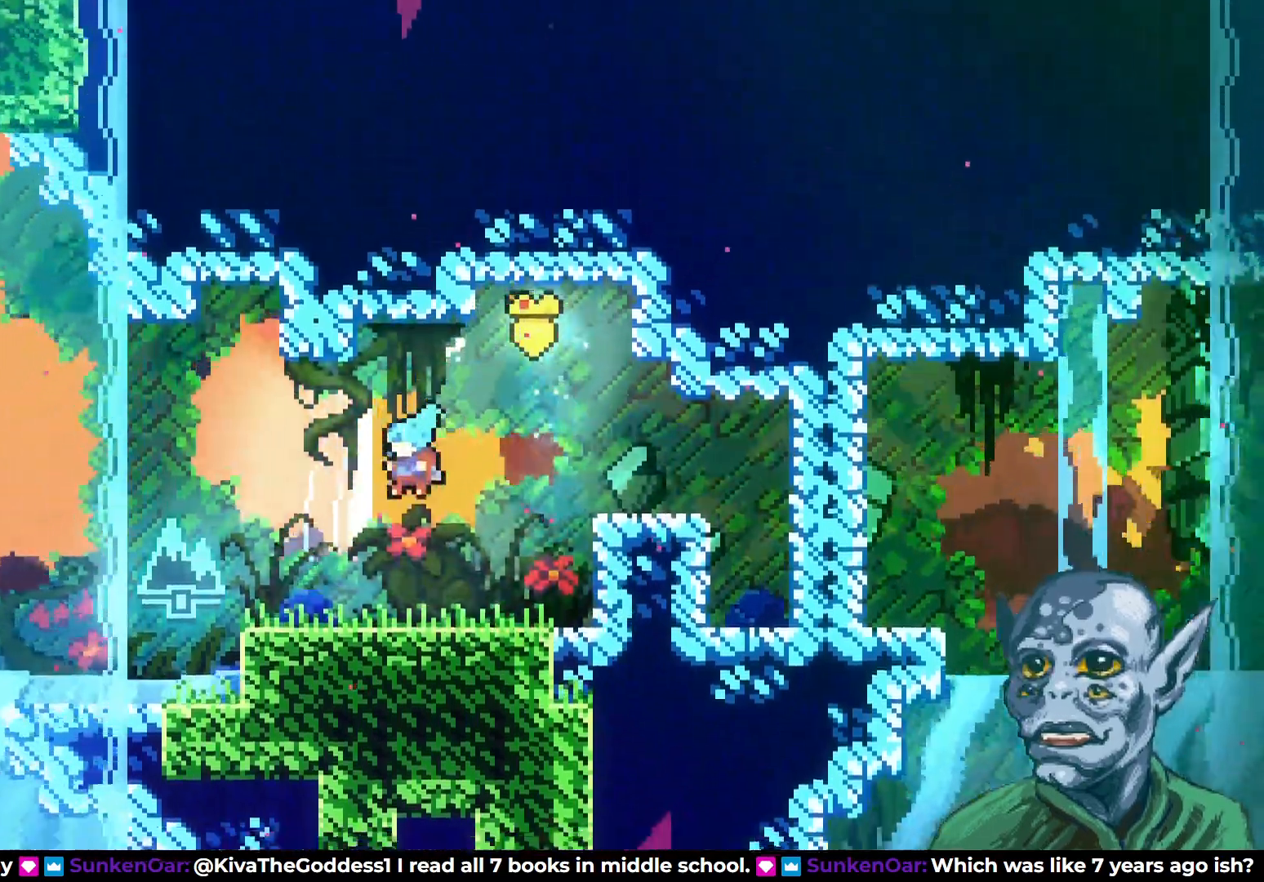
{"buttons": ["CROSS", "DPAD_LEFT"], "left_stick": "center", "right_stick": "center", "events": [[267, "CROSS", "down"]]}
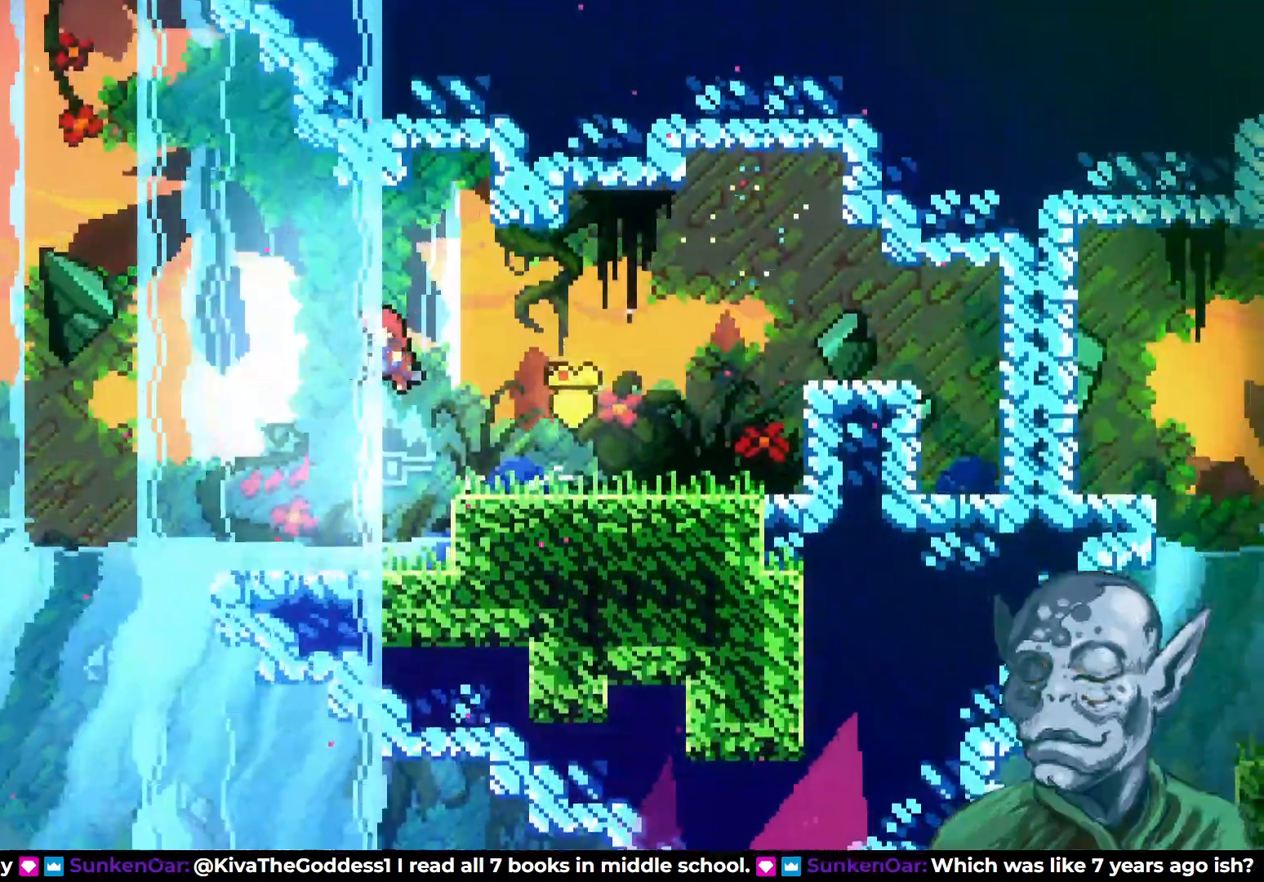
{"buttons": ["DPAD_DOWN"], "left_stick": "center", "right_stick": "center", "events": [[417, "CROSS", "up"], [467, "DPAD_DOWN", "down"], [467, "DPAD_LEFT", "up"]]}
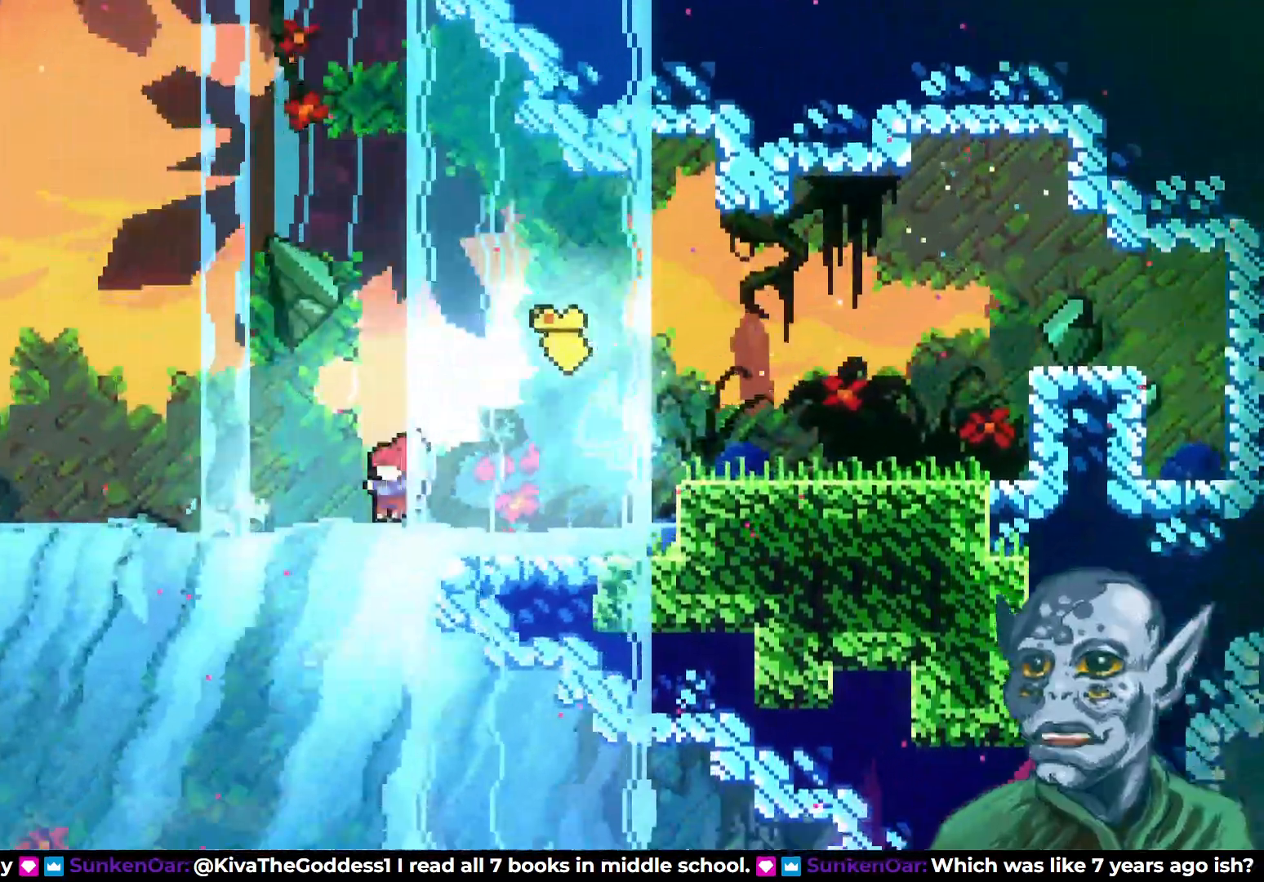
{"buttons": ["SQUARE", "DPAD_DOWN", "DPAD_RIGHT"], "left_stick": "center", "right_stick": "center", "events": [[100, "SQUARE", "down"], [250, "SQUARE", "up"], [283, "DPAD_RIGHT", "down"], [467, "SQUARE", "down"]]}